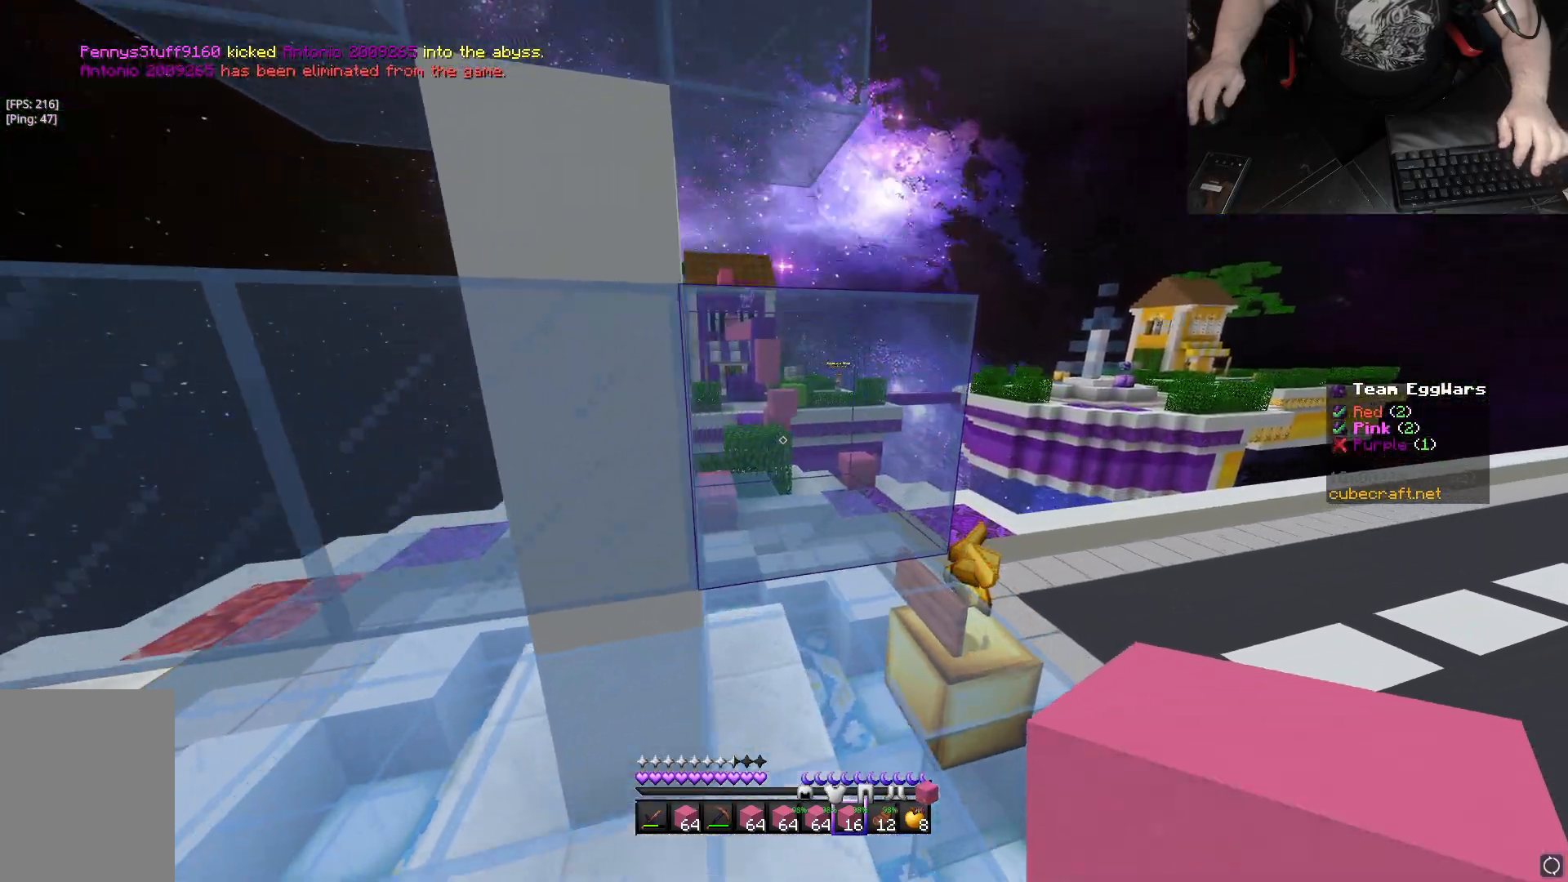
Gameplay with keyboard and mouse; each line is a JSON object with the keys and mouse buttons held at the frame after it. "events" lists presses ("down") and releases ("up") of "a", "d", "s", "space", "w", "mouse_left" and "mouse_right" between this image and that frame as [ms after this image, input, new state], when the widget could be followed in between. "mouse_left", "mouse_right" = the "left", "right" buttons of the "mouse" list. No other keys are recorded. Fast repeated clicks can show as one long hold. Mouse movement is not recorded.
{"keys": ["a", "w"], "mouse": [], "events": [[283, "d", "up"], [450, "a", "down"]]}
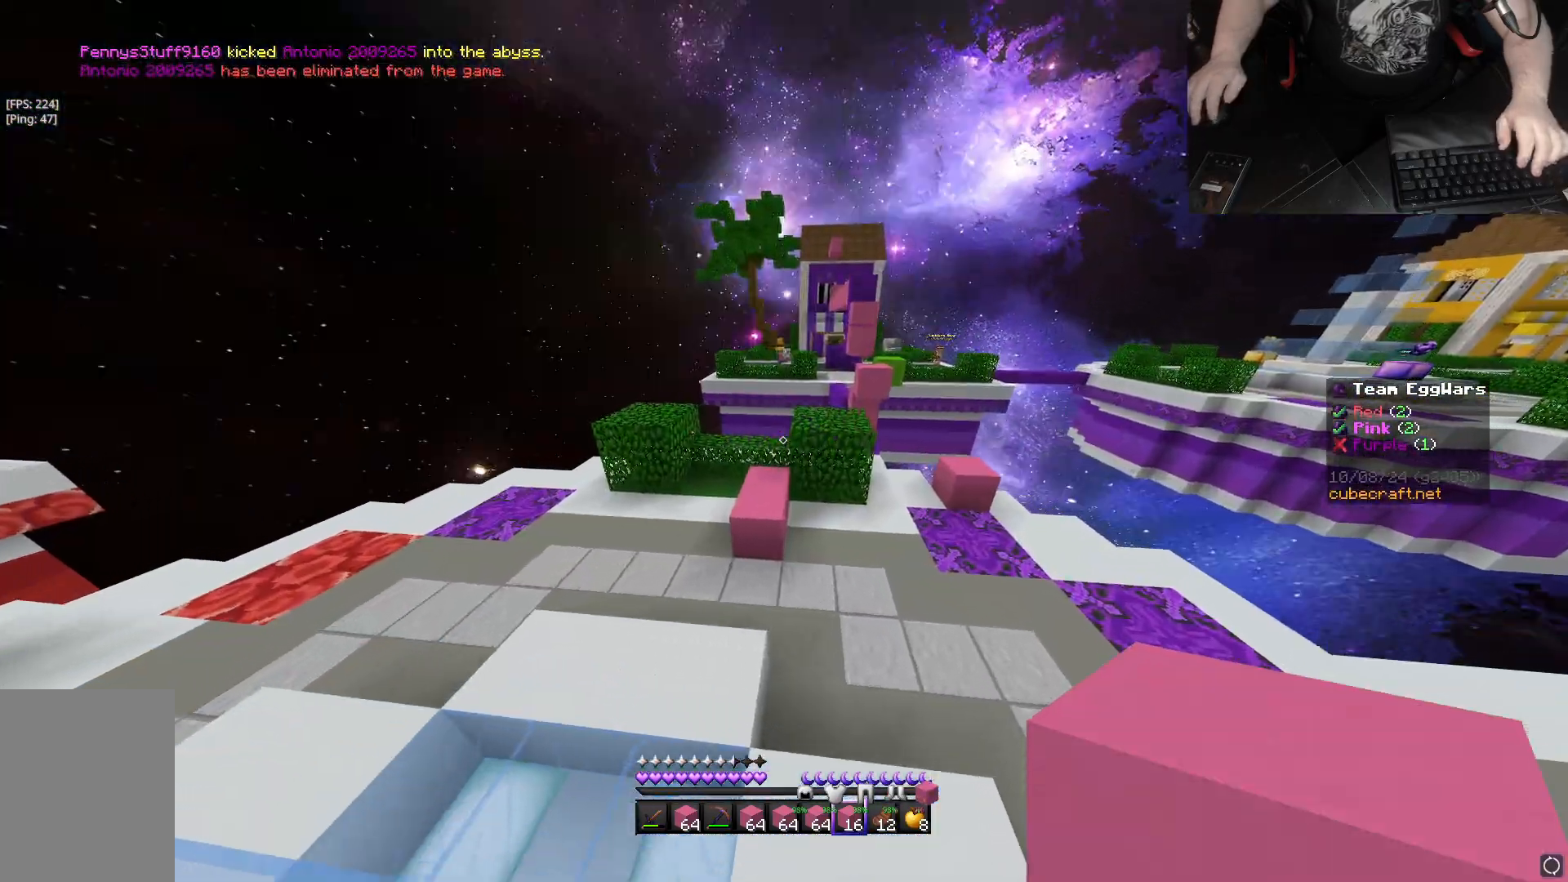
{"keys": ["w"], "mouse": [], "events": [[167, "a", "up"], [183, "mouse_right", "down"], [217, "space", "down"], [267, "mouse_right", "up"], [433, "space", "up"]]}
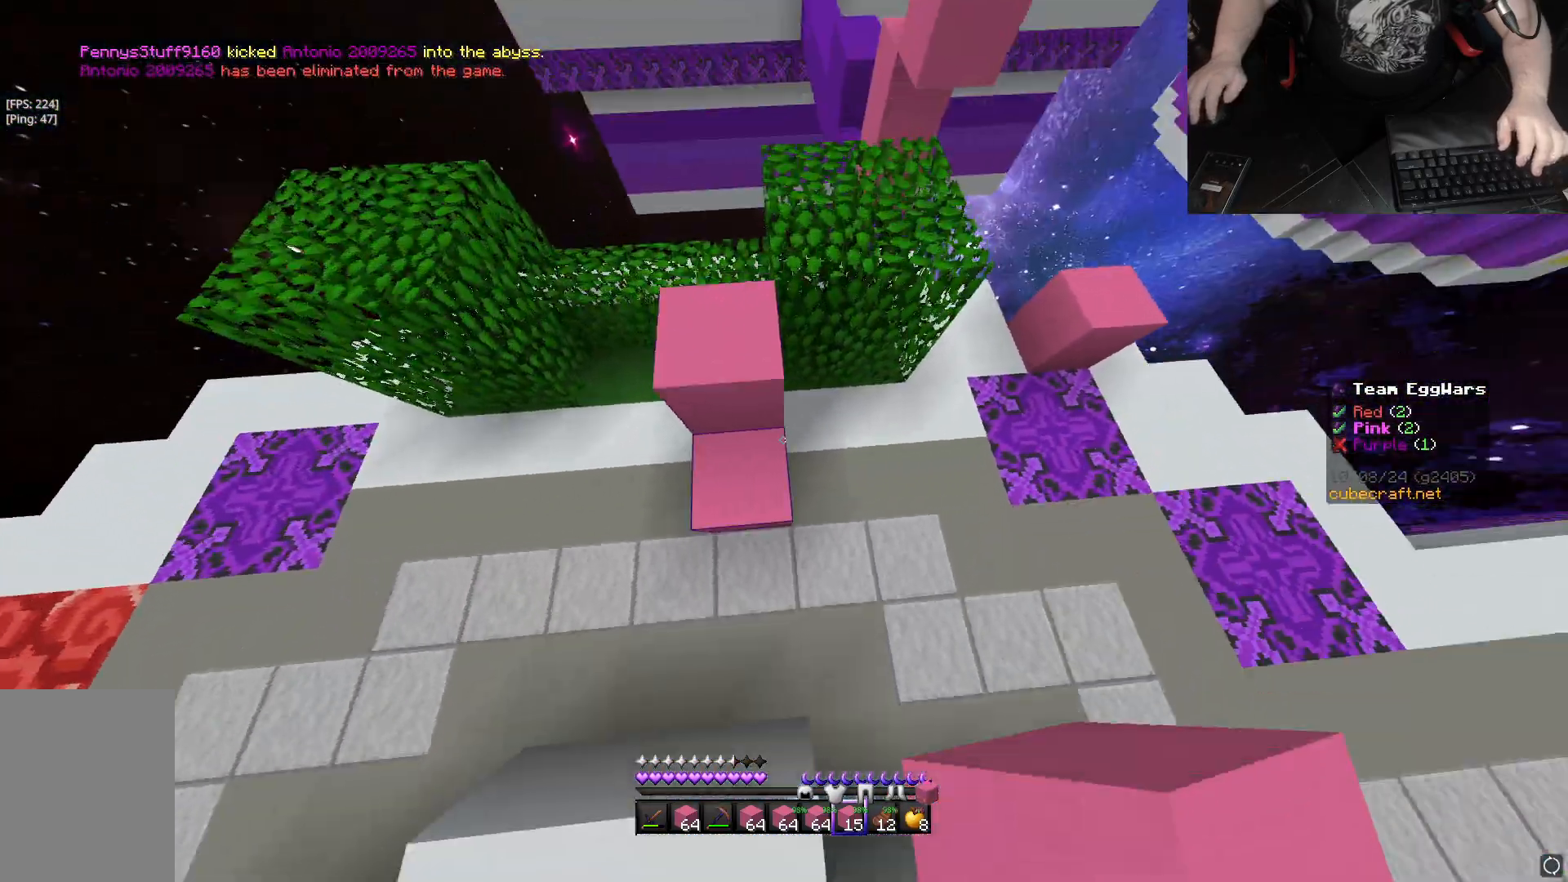
{"keys": ["w"], "mouse": [], "events": [[50, "d", "down"], [200, "space", "down"], [300, "d", "up"], [350, "space", "up"]]}
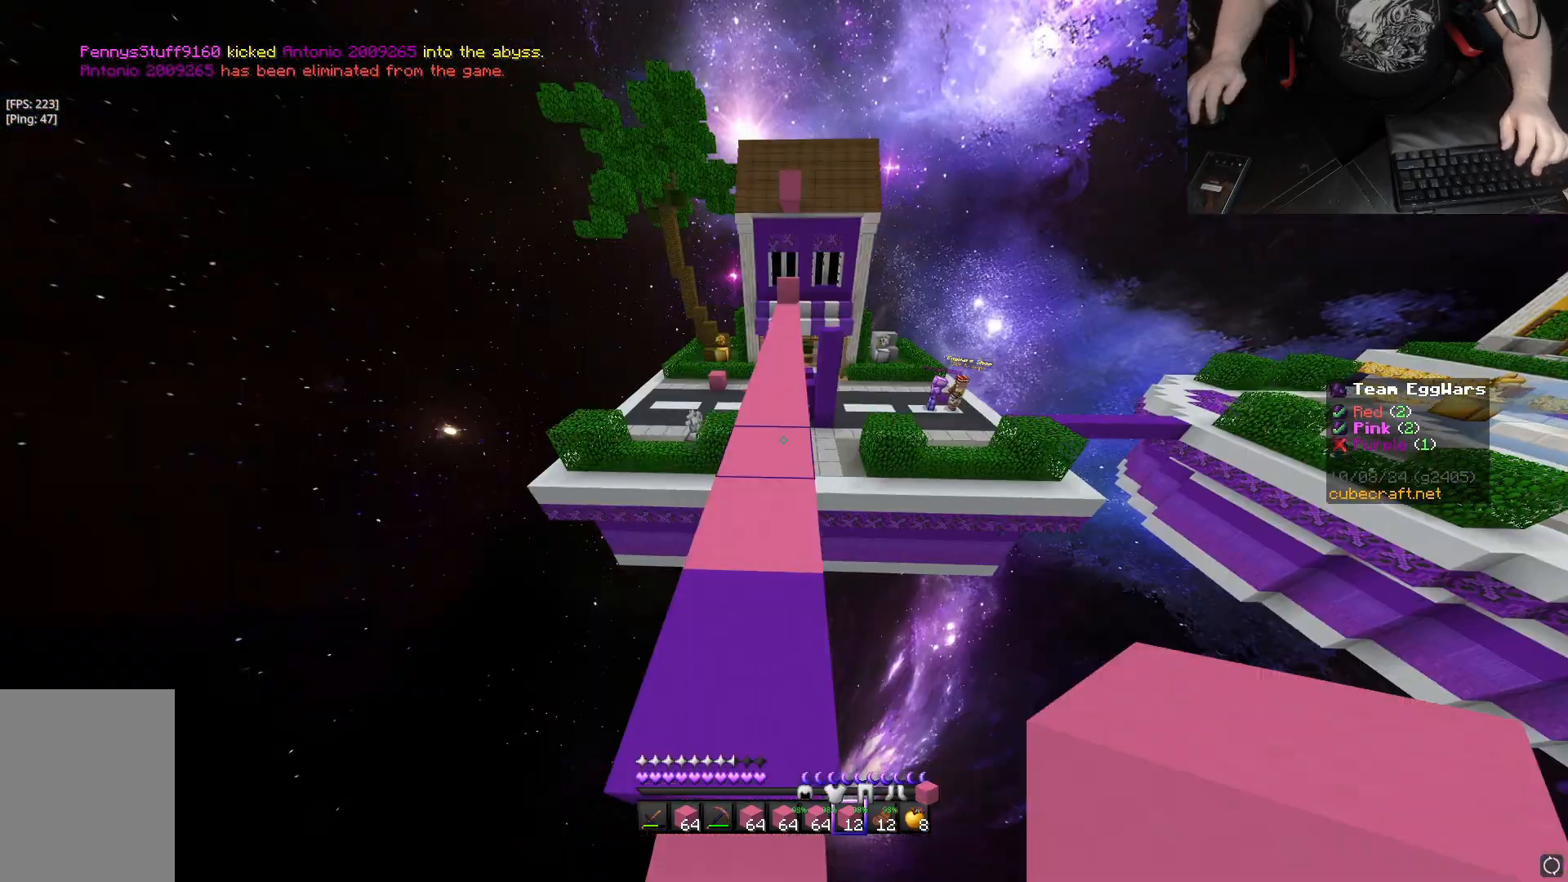
{"keys": ["w"], "mouse": [], "events": [[100, "space", "down"], [433, "space", "up"]]}
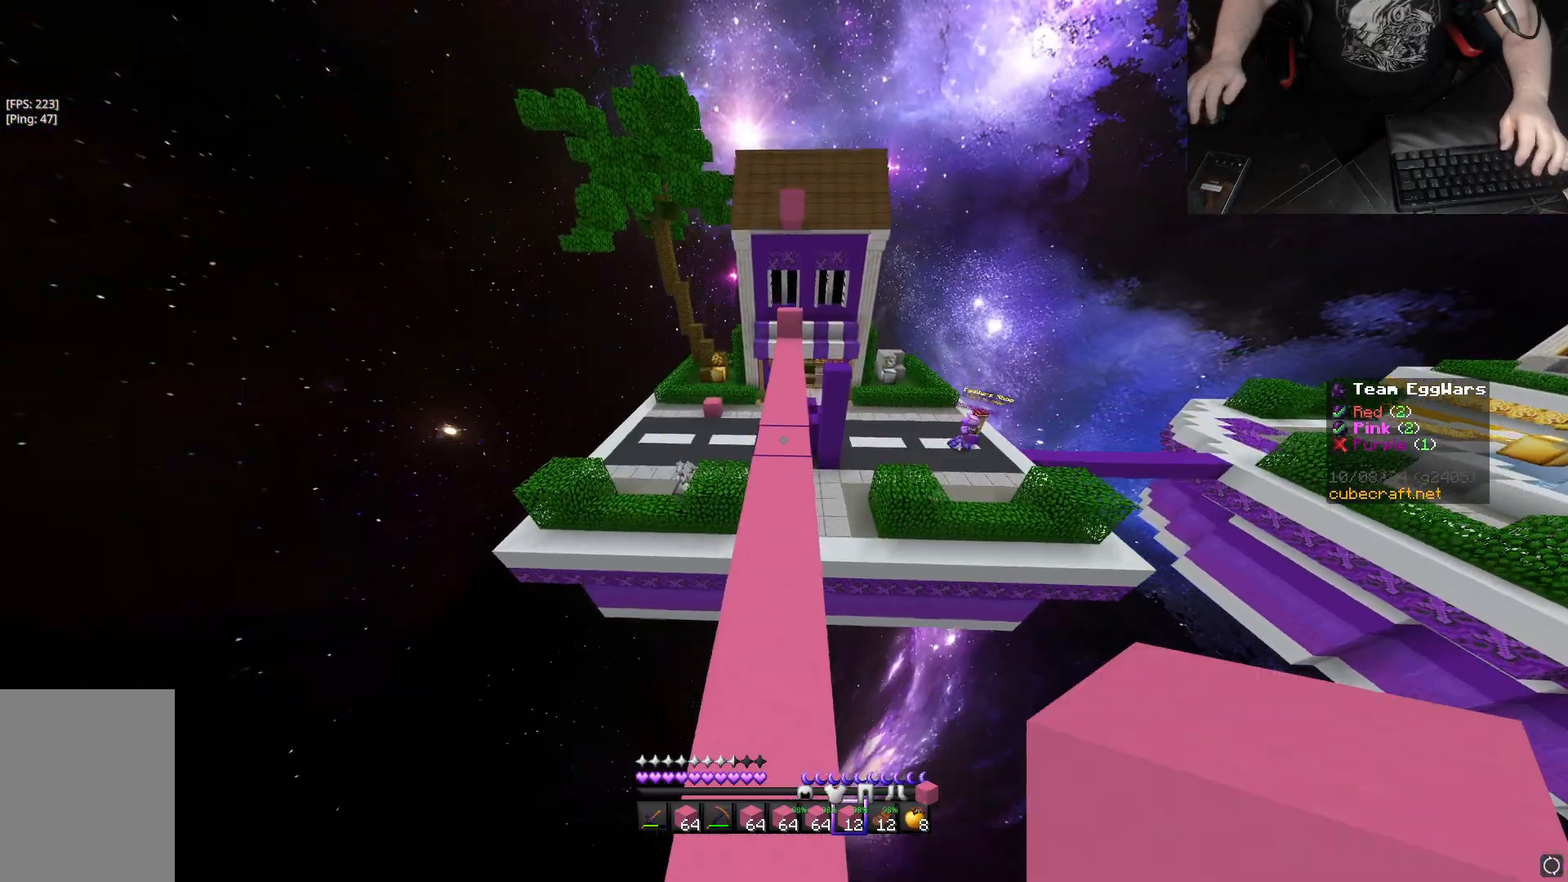
{"keys": ["w"], "mouse": [], "events": [[67, "space", "down"], [417, "space", "up"]]}
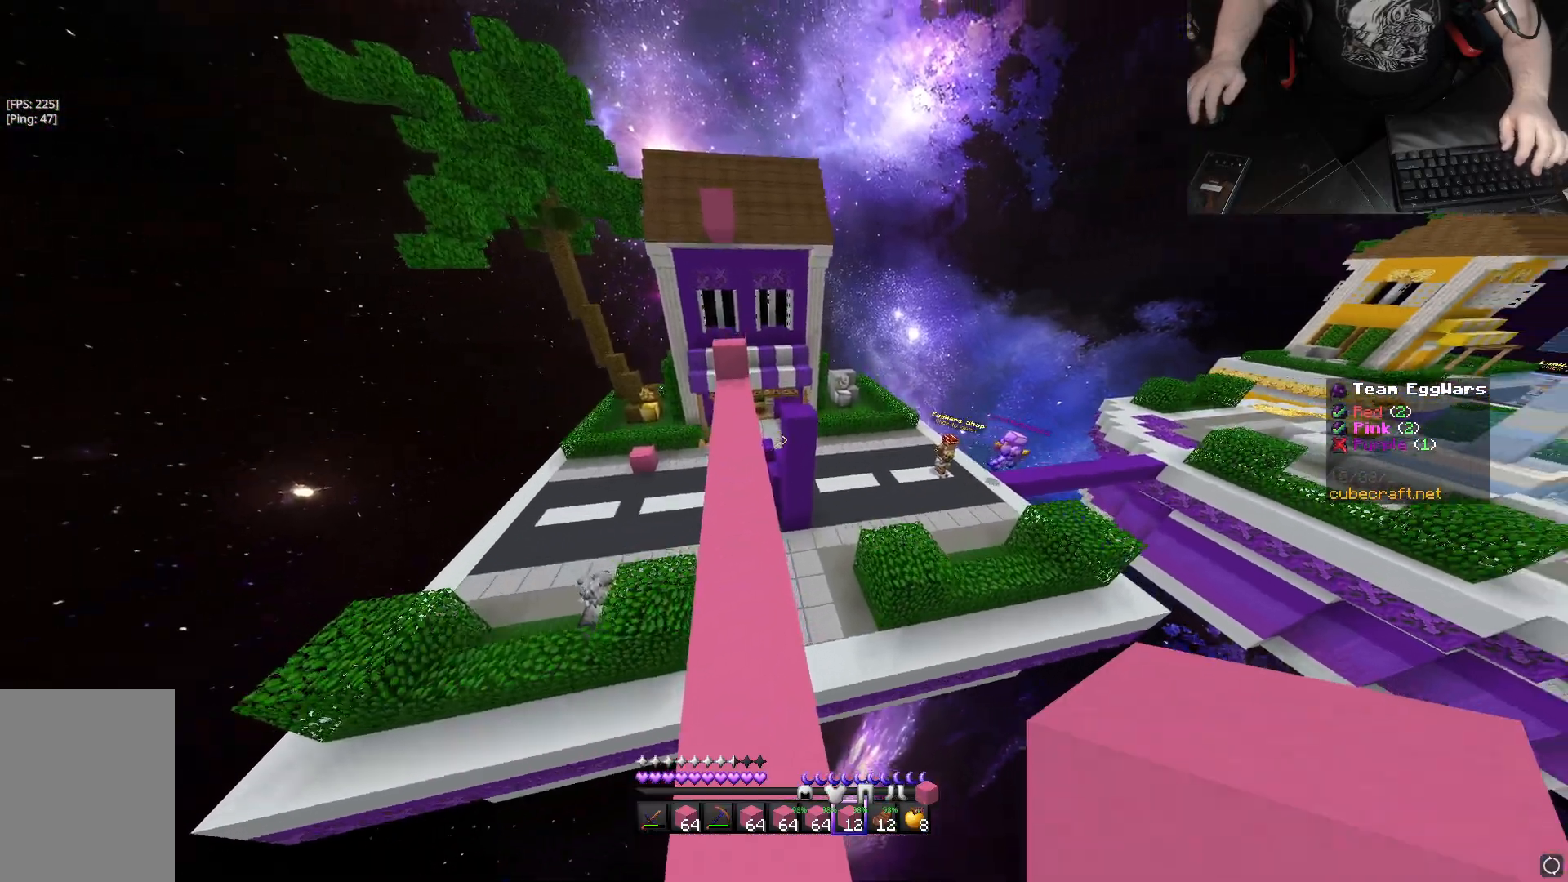
{"keys": ["space", "w"], "mouse": ["right"], "events": [[417, "mouse_right", "down"], [483, "space", "down"]]}
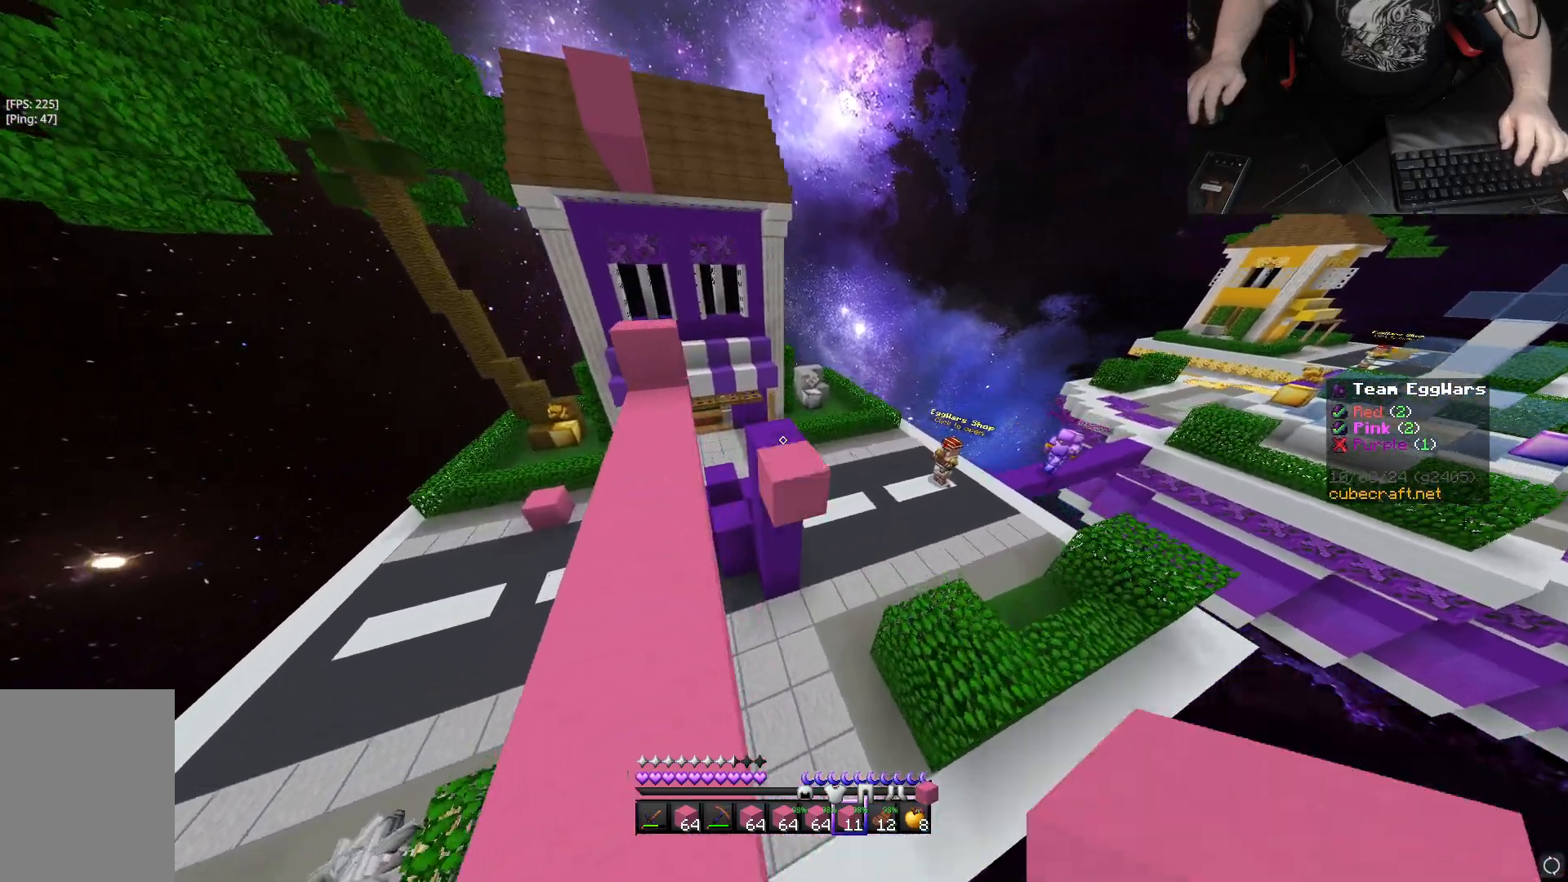
{"keys": ["w"], "mouse": [], "events": [[67, "mouse_right", "up"], [333, "space", "up"]]}
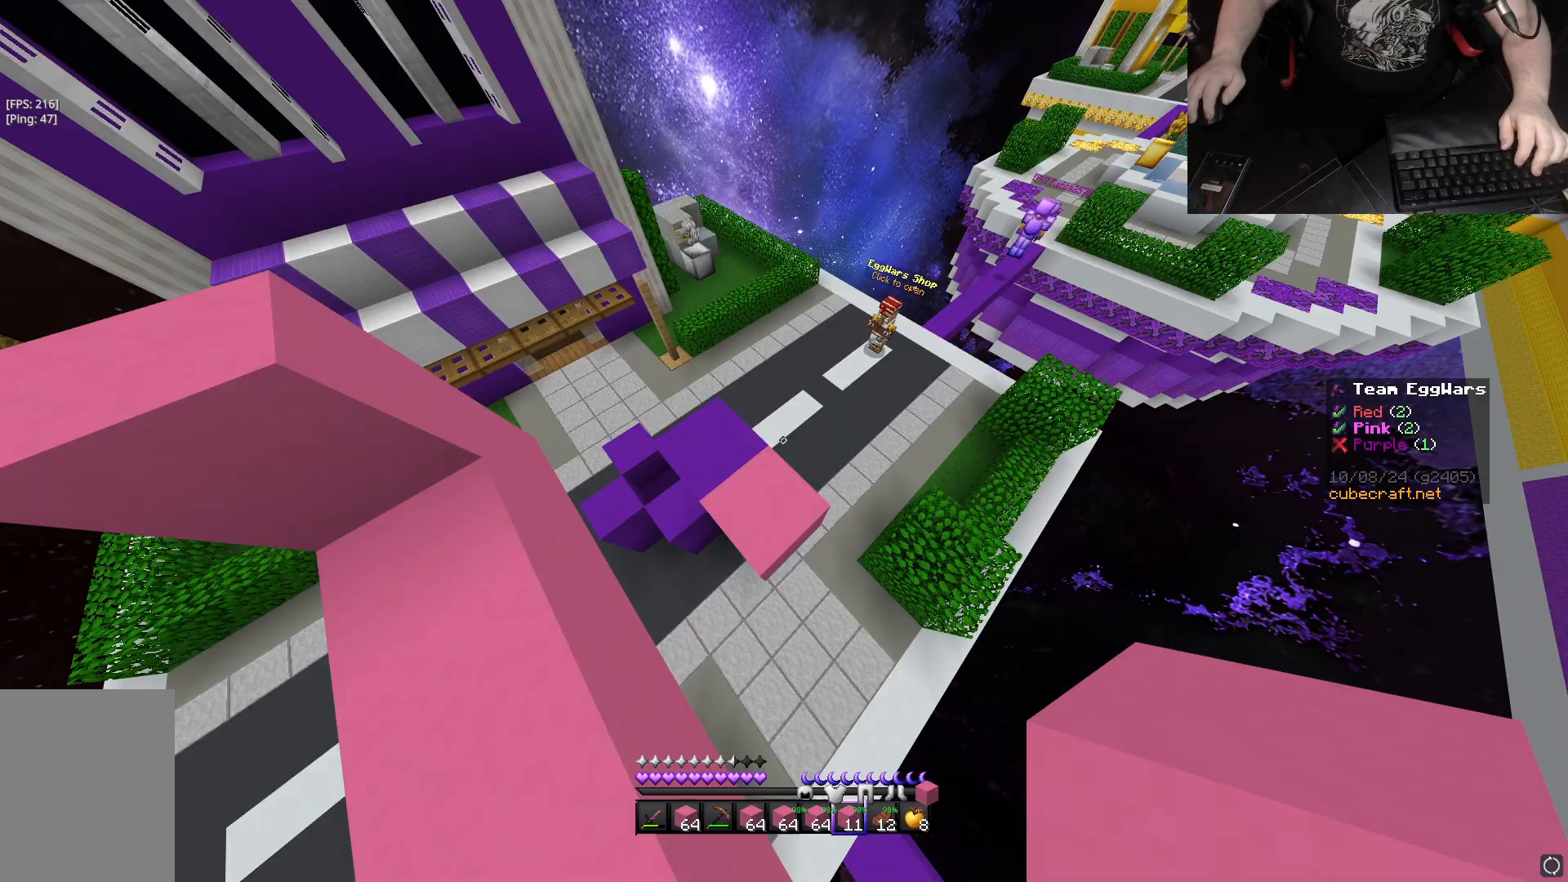
{"keys": ["d", "w"], "mouse": [], "events": [[367, "d", "down"]]}
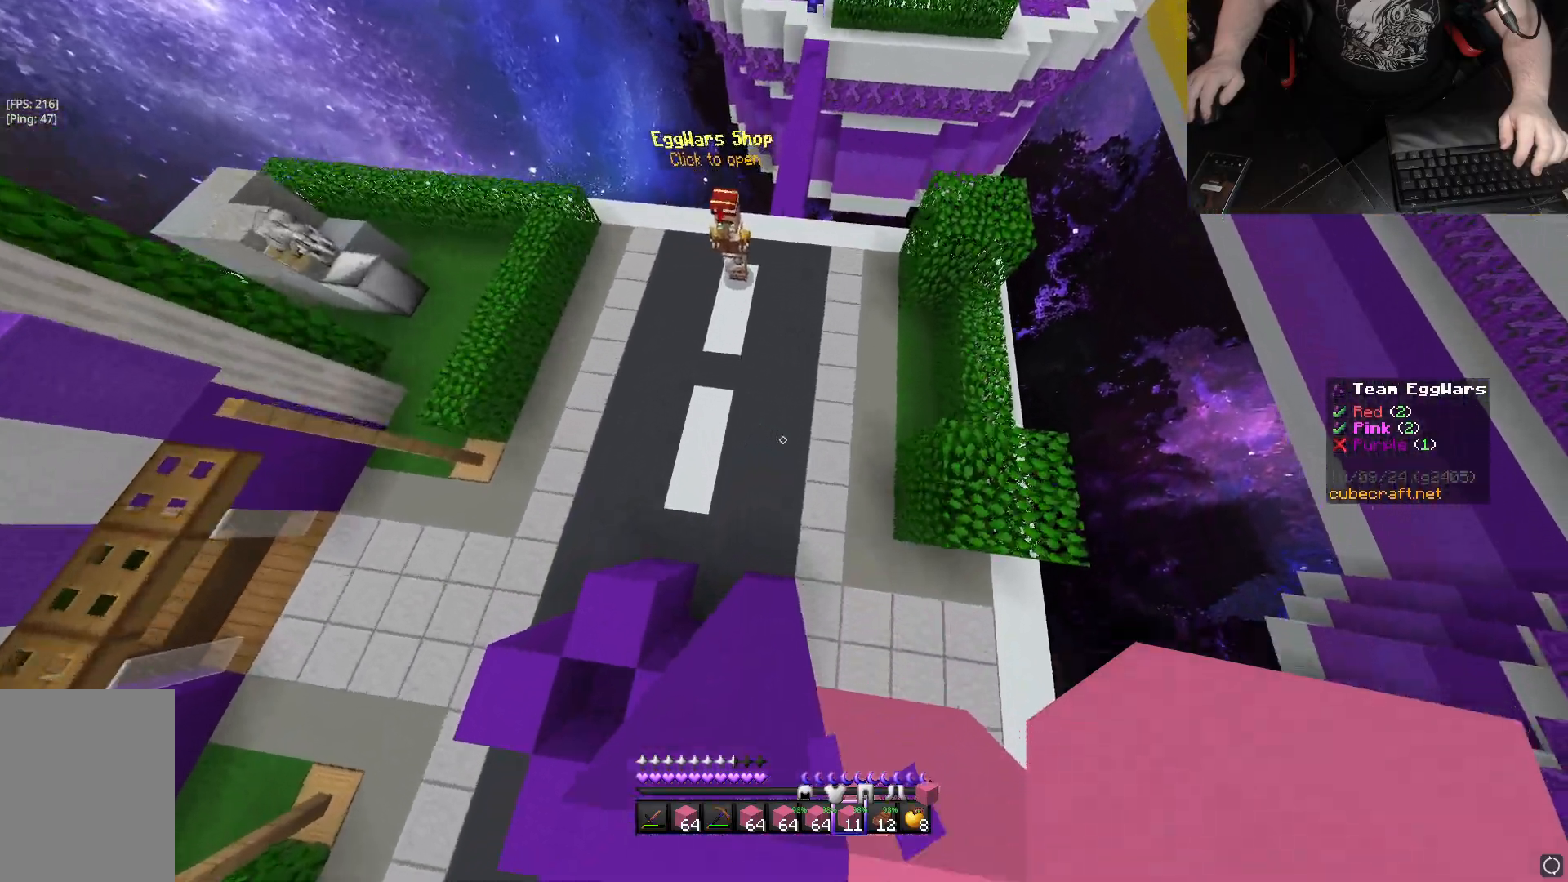
{"keys": ["space", "w"], "mouse": [], "events": [[17, "d", "up"], [267, "mouse_right", "down"], [367, "mouse_right", "up"], [500, "space", "down"]]}
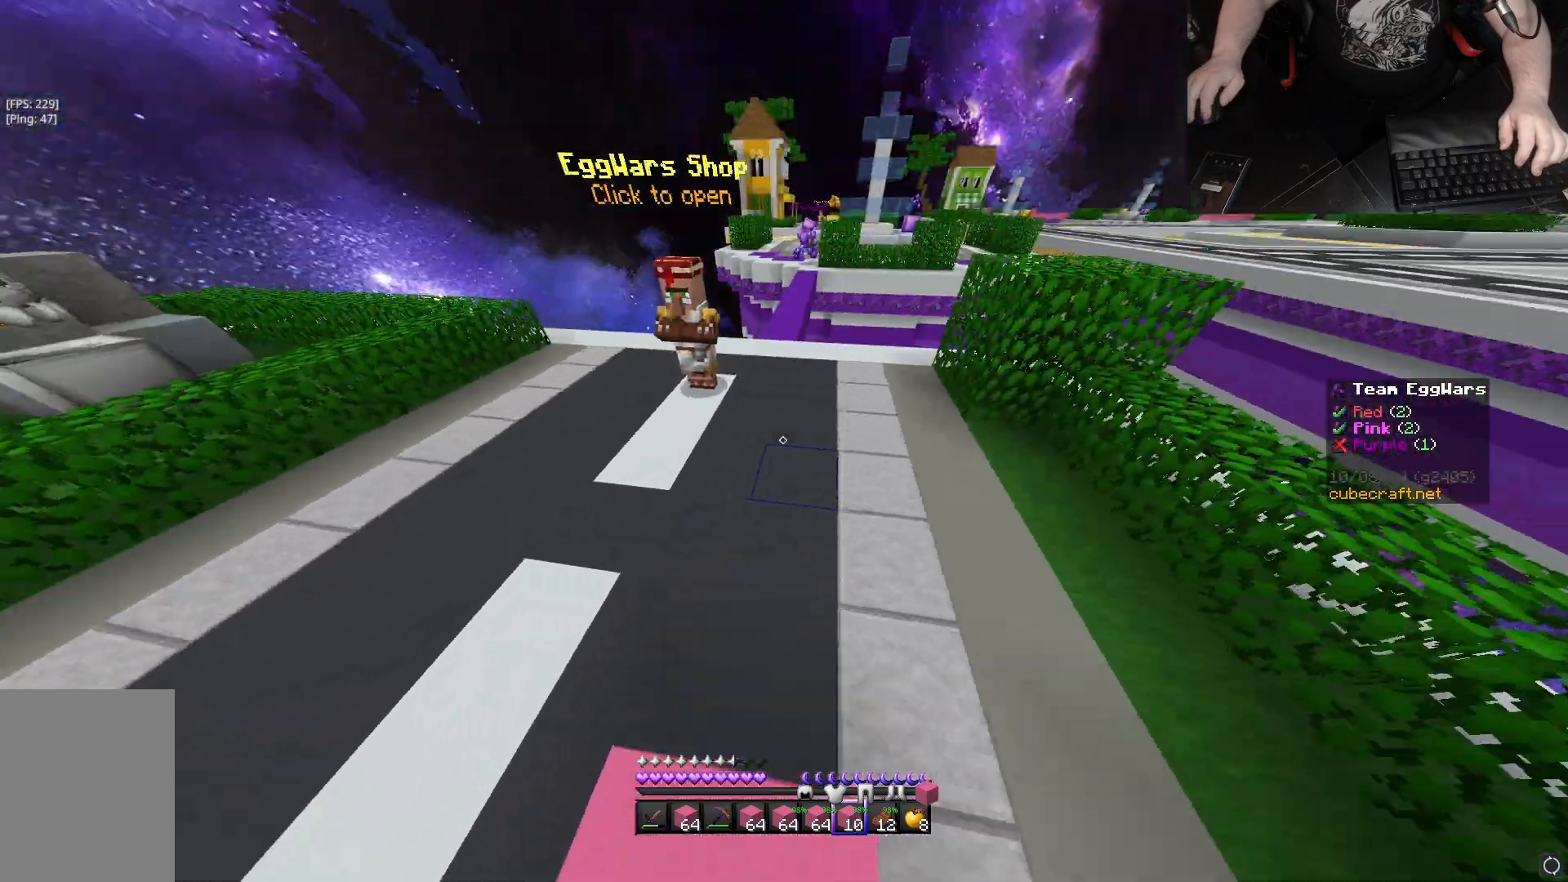
{"keys": ["w"], "mouse": [], "events": [[483, "space", "up"]]}
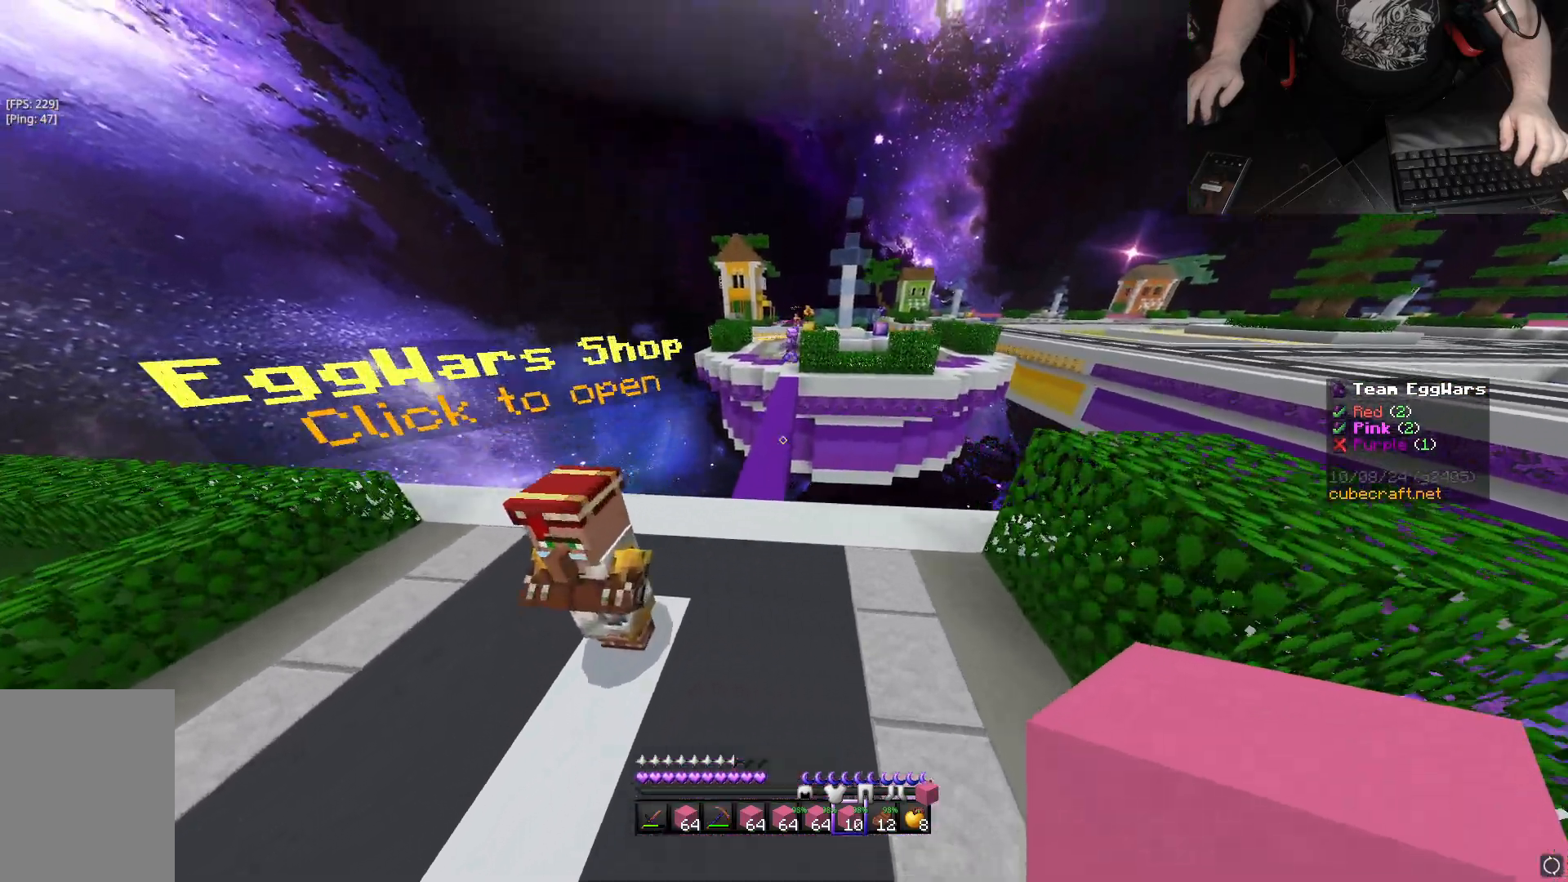
{"keys": ["w"], "mouse": [], "events": [[117, "space", "down"], [417, "space", "up"]]}
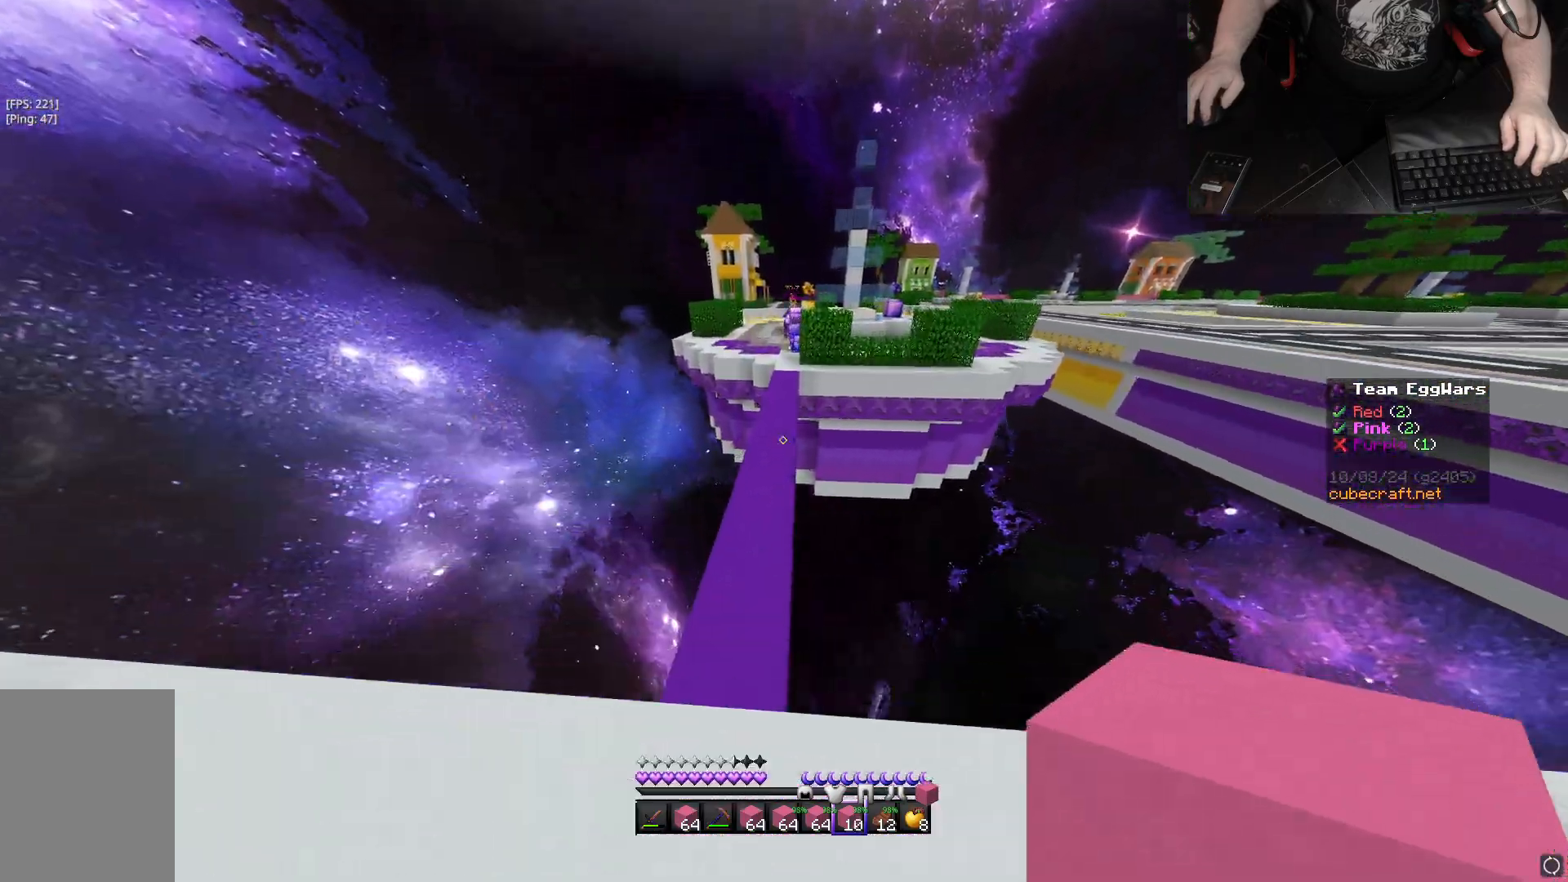
{"keys": [], "mouse": [], "events": [[233, "mouse_right", "down"], [267, "space", "down"], [317, "mouse_right", "up"], [467, "space", "up"], [483, "w", "up"]]}
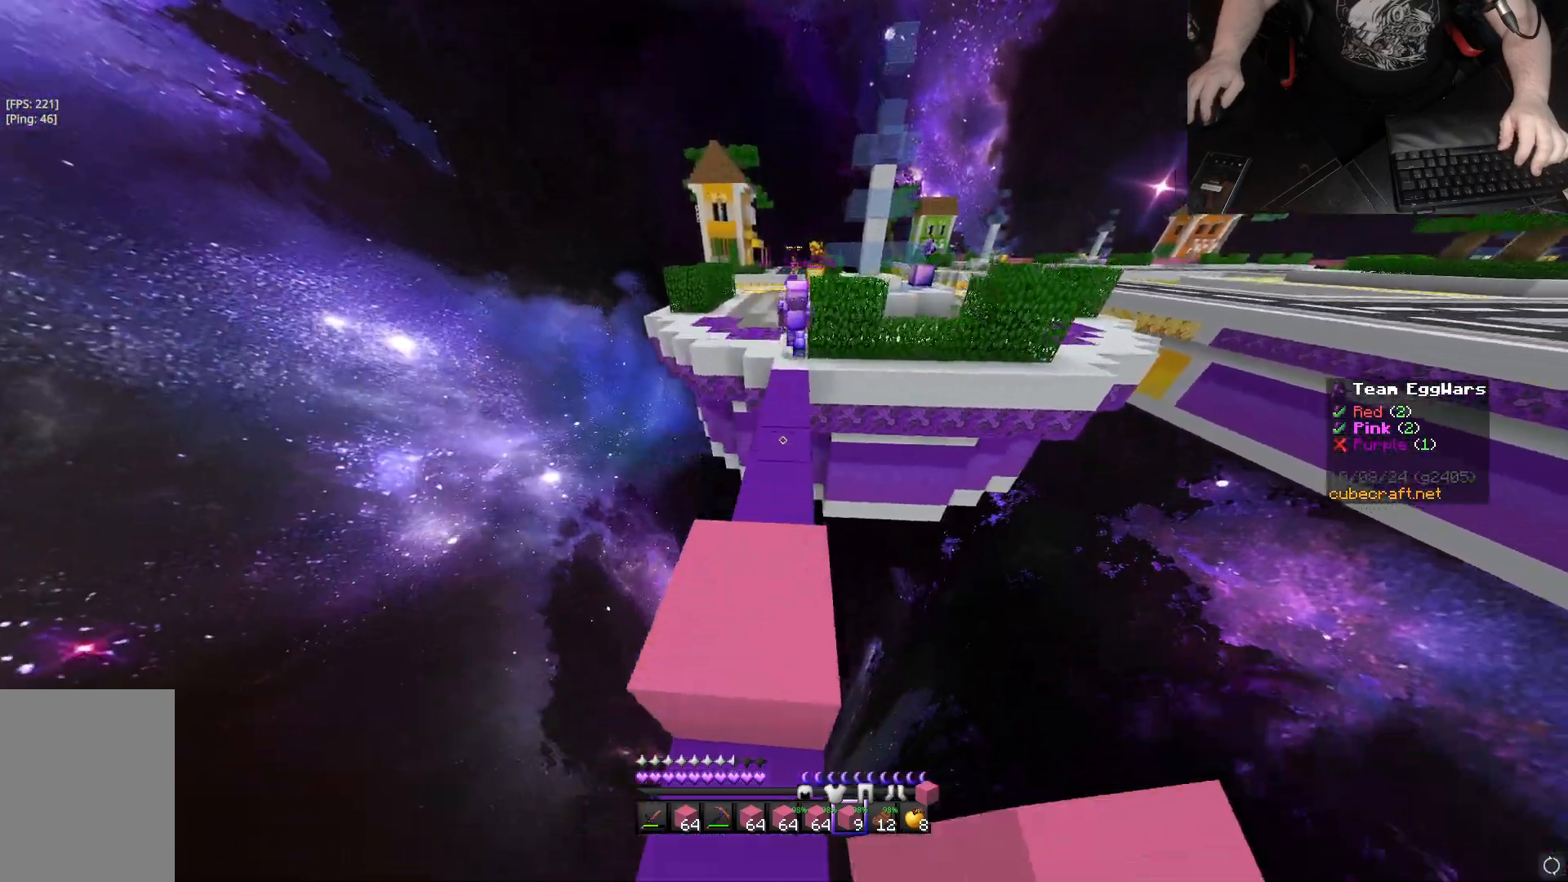
{"keys": ["s", "space"], "mouse": ["right"], "events": [[117, "s", "down"], [133, "space", "down"], [150, "mouse_right", "down"], [250, "mouse_right", "up"], [400, "mouse_right", "down"]]}
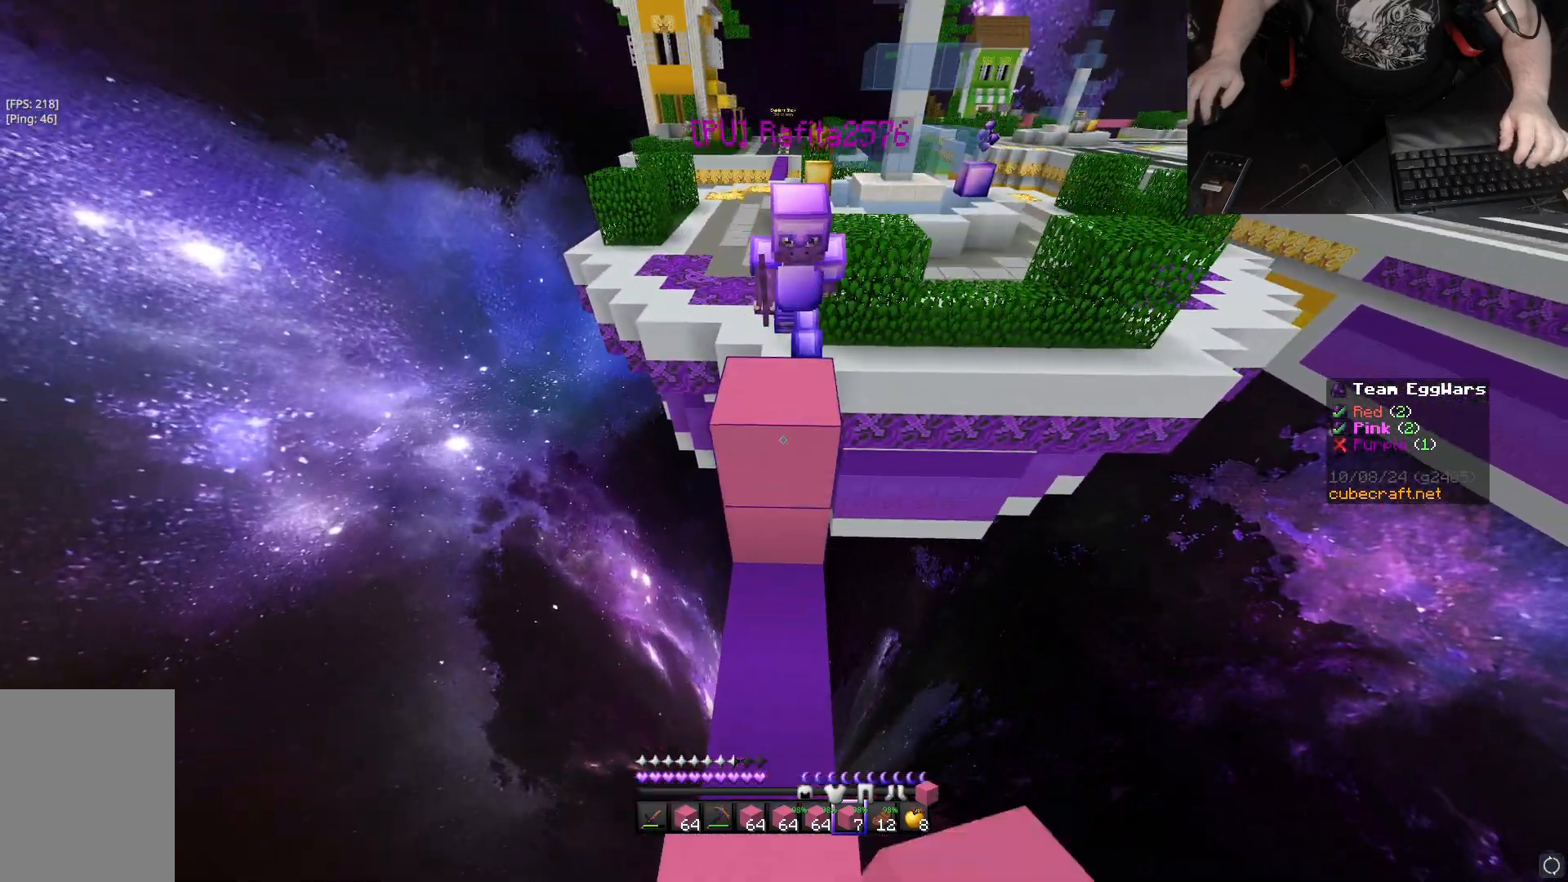
{"keys": [], "mouse": [], "events": [[17, "mouse_right", "up"], [83, "mouse_right", "down"], [167, "mouse_right", "up"], [217, "s", "up"], [400, "space", "up"]]}
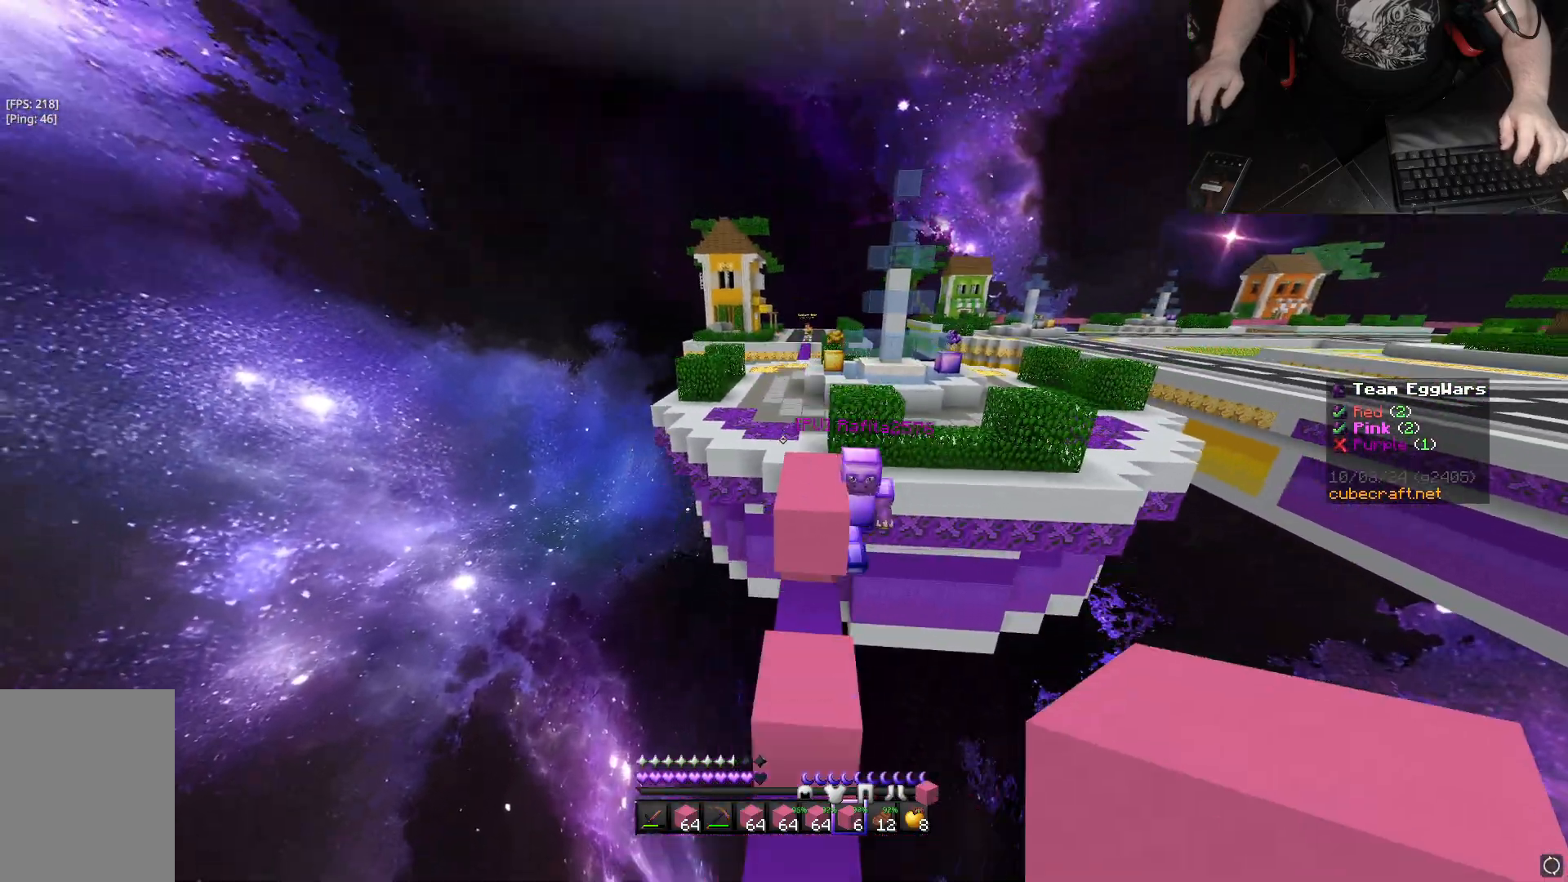
{"keys": [], "mouse": [], "events": [[117, "w", "down"], [367, "w", "up"]]}
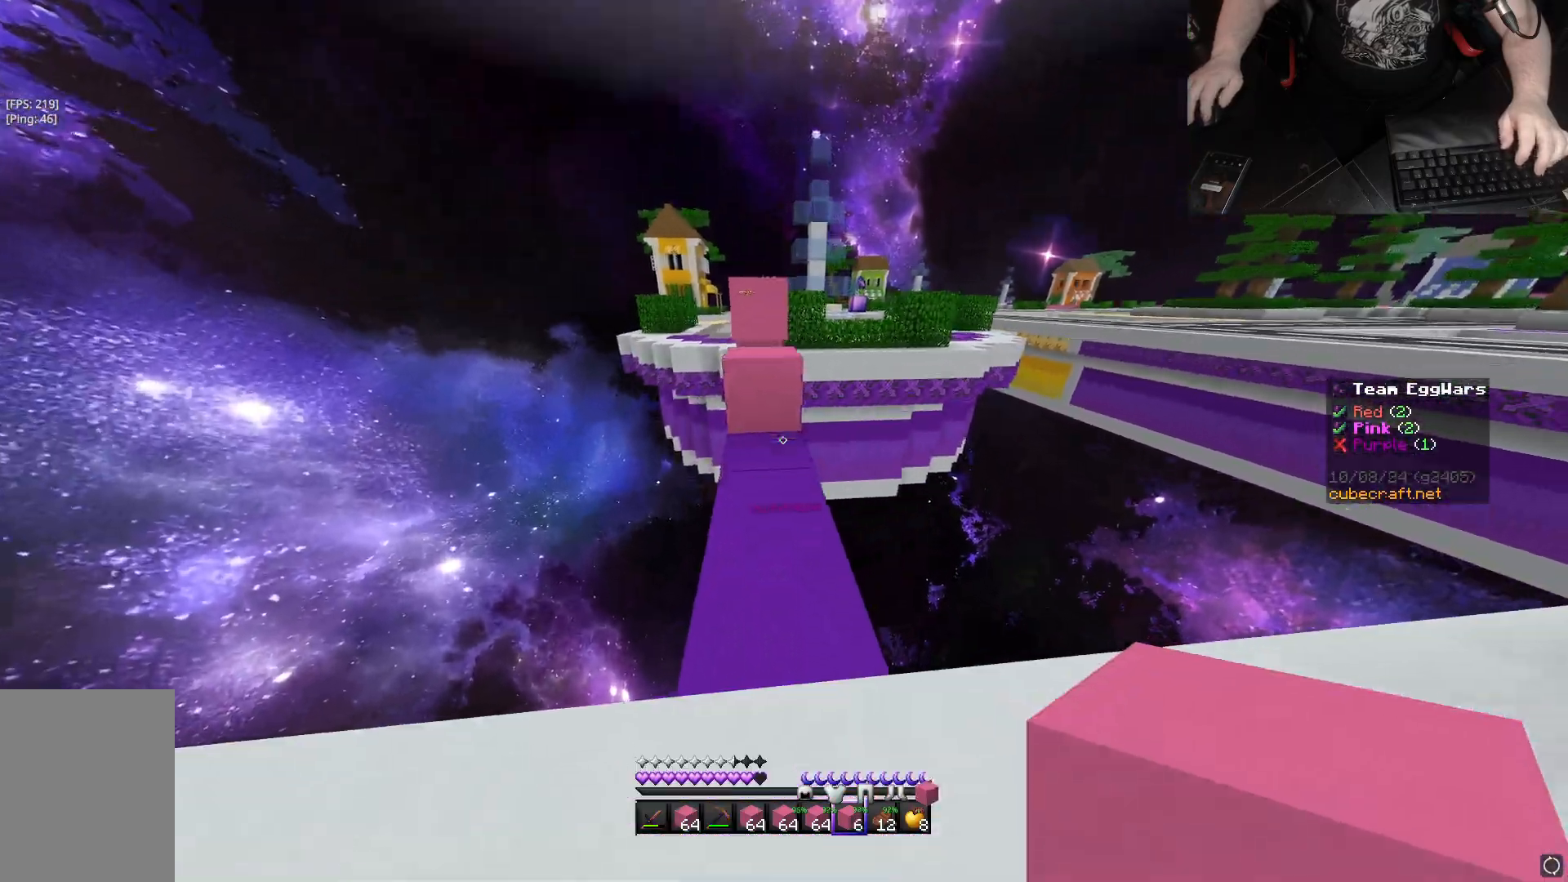
{"keys": ["d", "w"], "mouse": [], "events": [[100, "w", "down"], [283, "d", "down"]]}
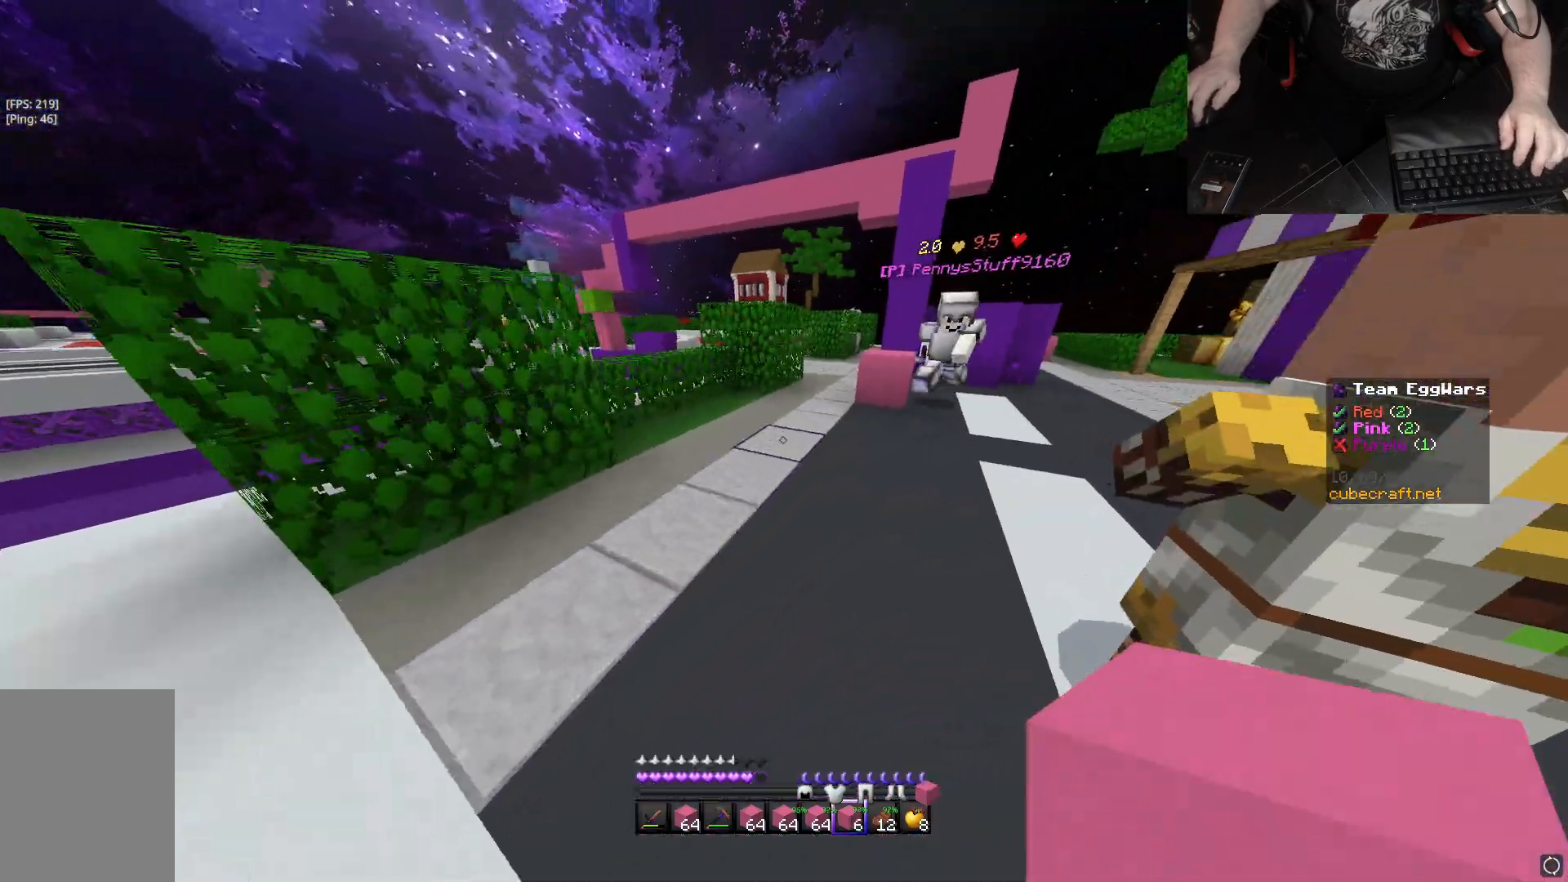
{"keys": ["d", "w"], "mouse": [], "events": [[17, "space", "down"], [33, "d", "up"], [183, "d", "down"], [267, "space", "up"]]}
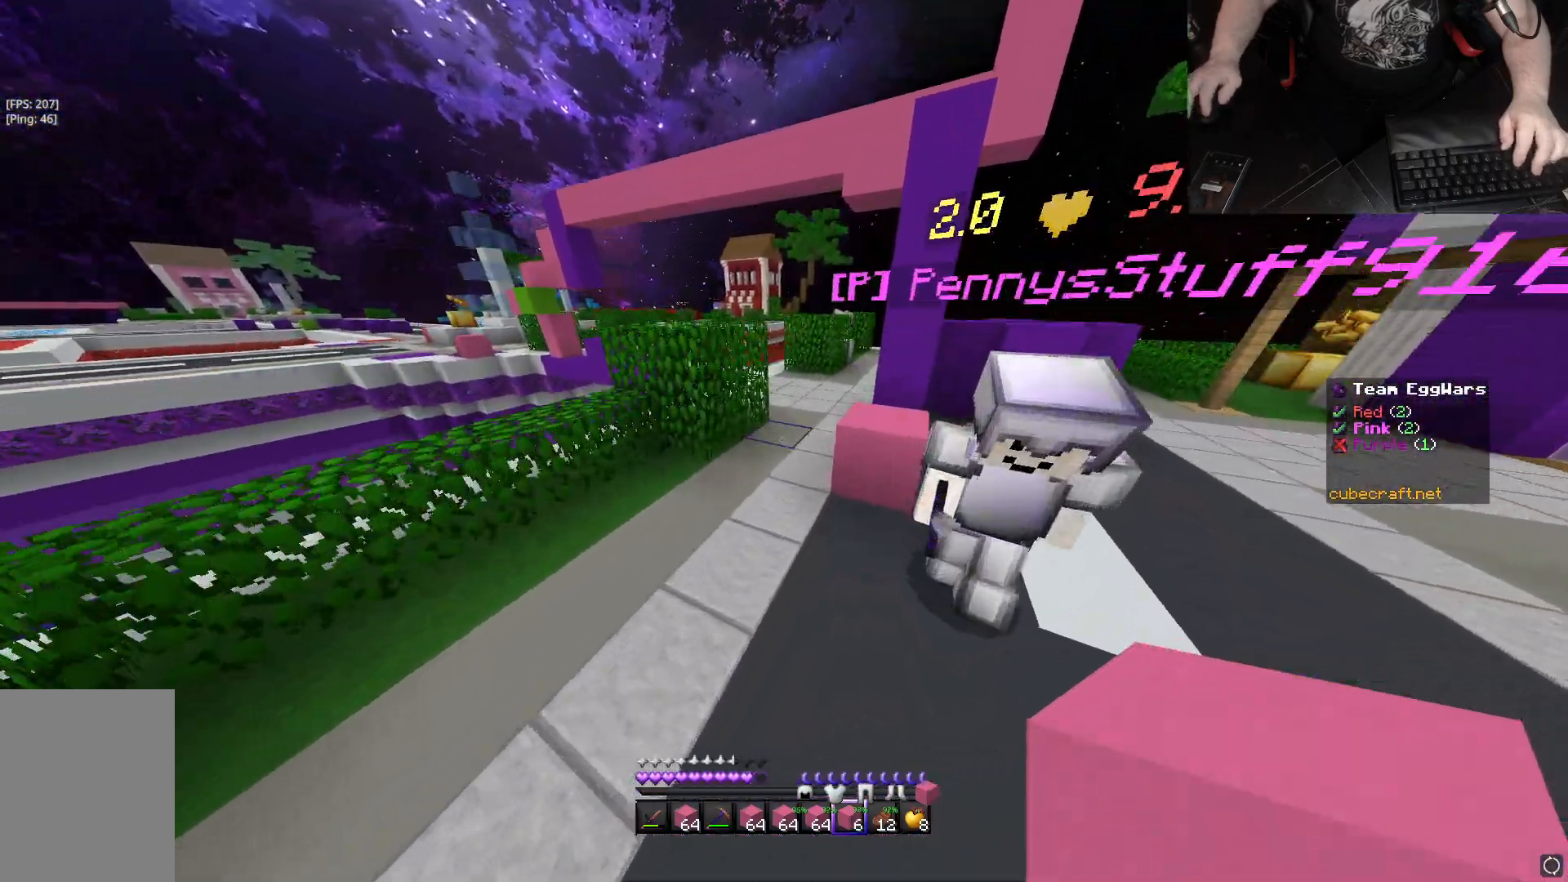
{"keys": ["space", "w"], "mouse": [], "events": [[50, "space", "down"], [133, "d", "up"], [233, "space", "up"], [483, "space", "down"]]}
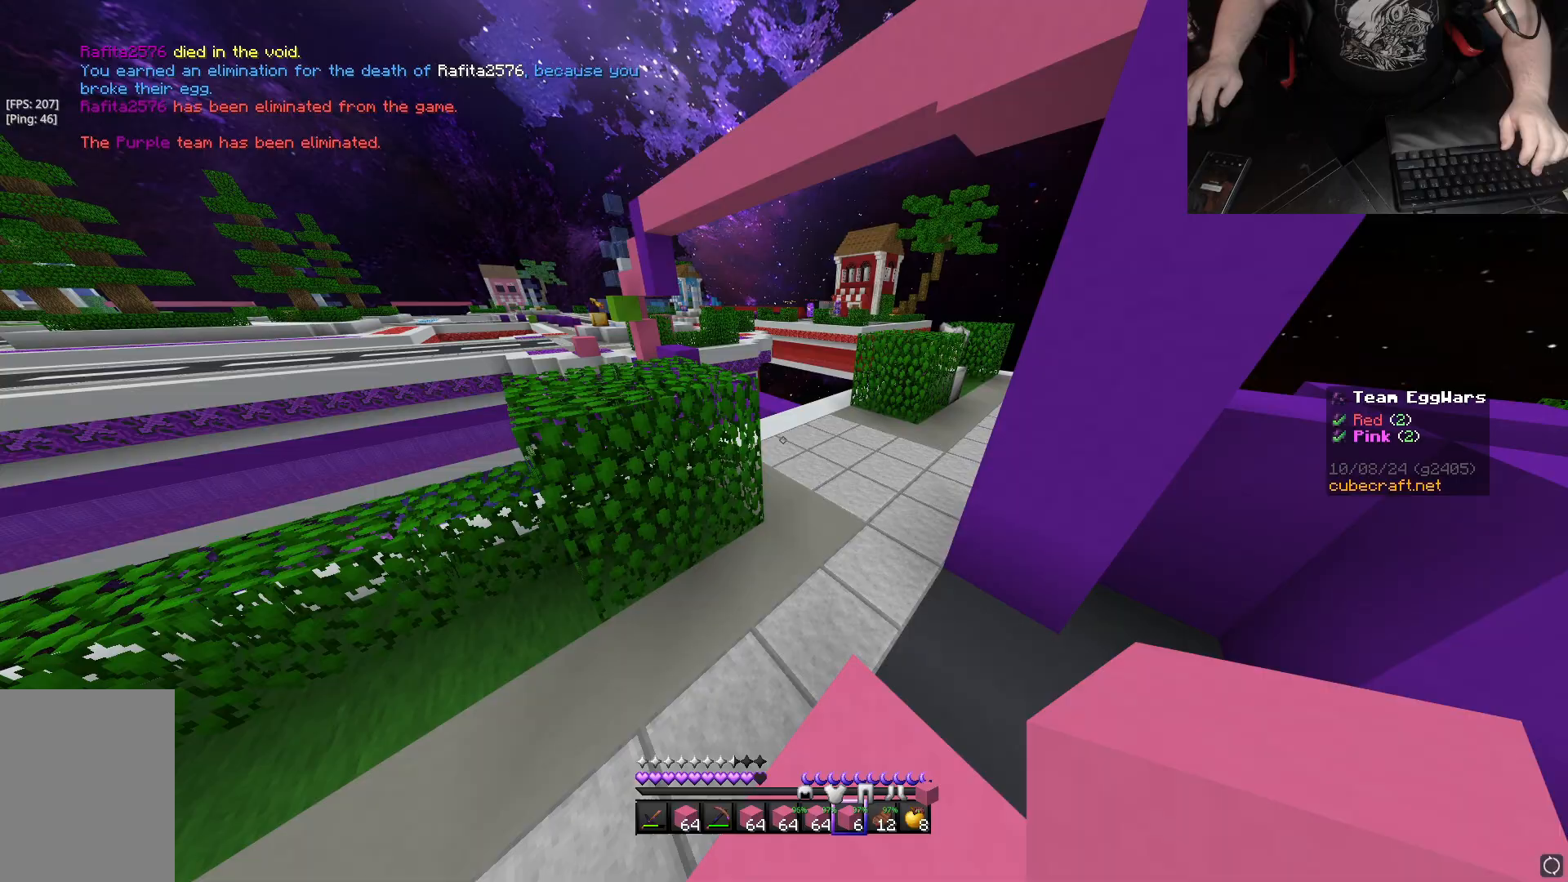
{"keys": ["d", "w"], "mouse": [], "events": [[233, "space", "up"], [300, "d", "down"]]}
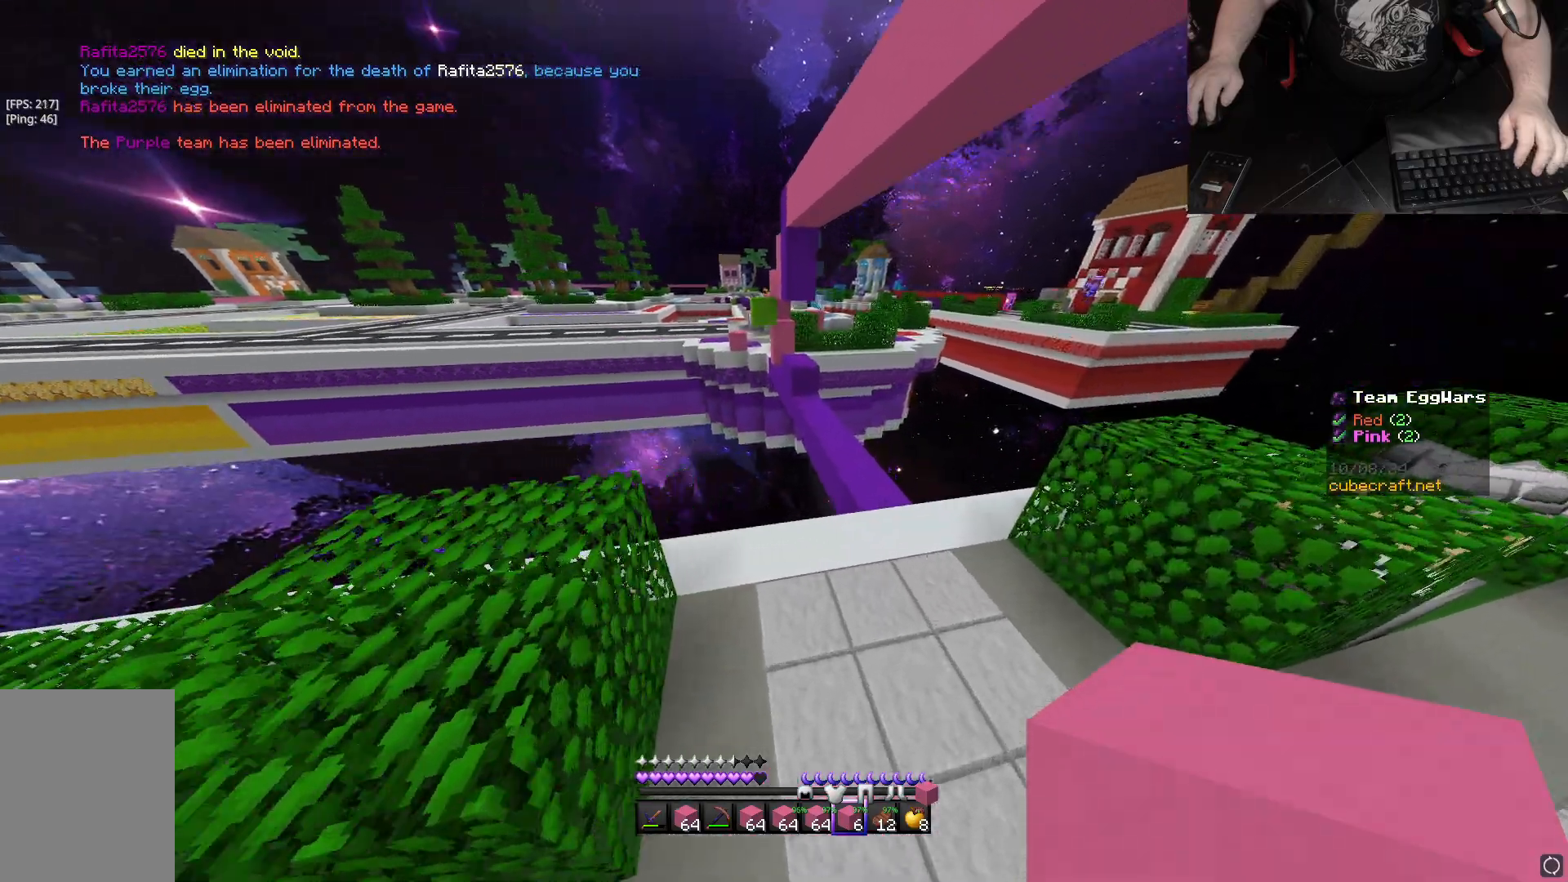
{"keys": ["space", "w"], "mouse": [], "events": [[200, "space", "down"], [233, "d", "up"]]}
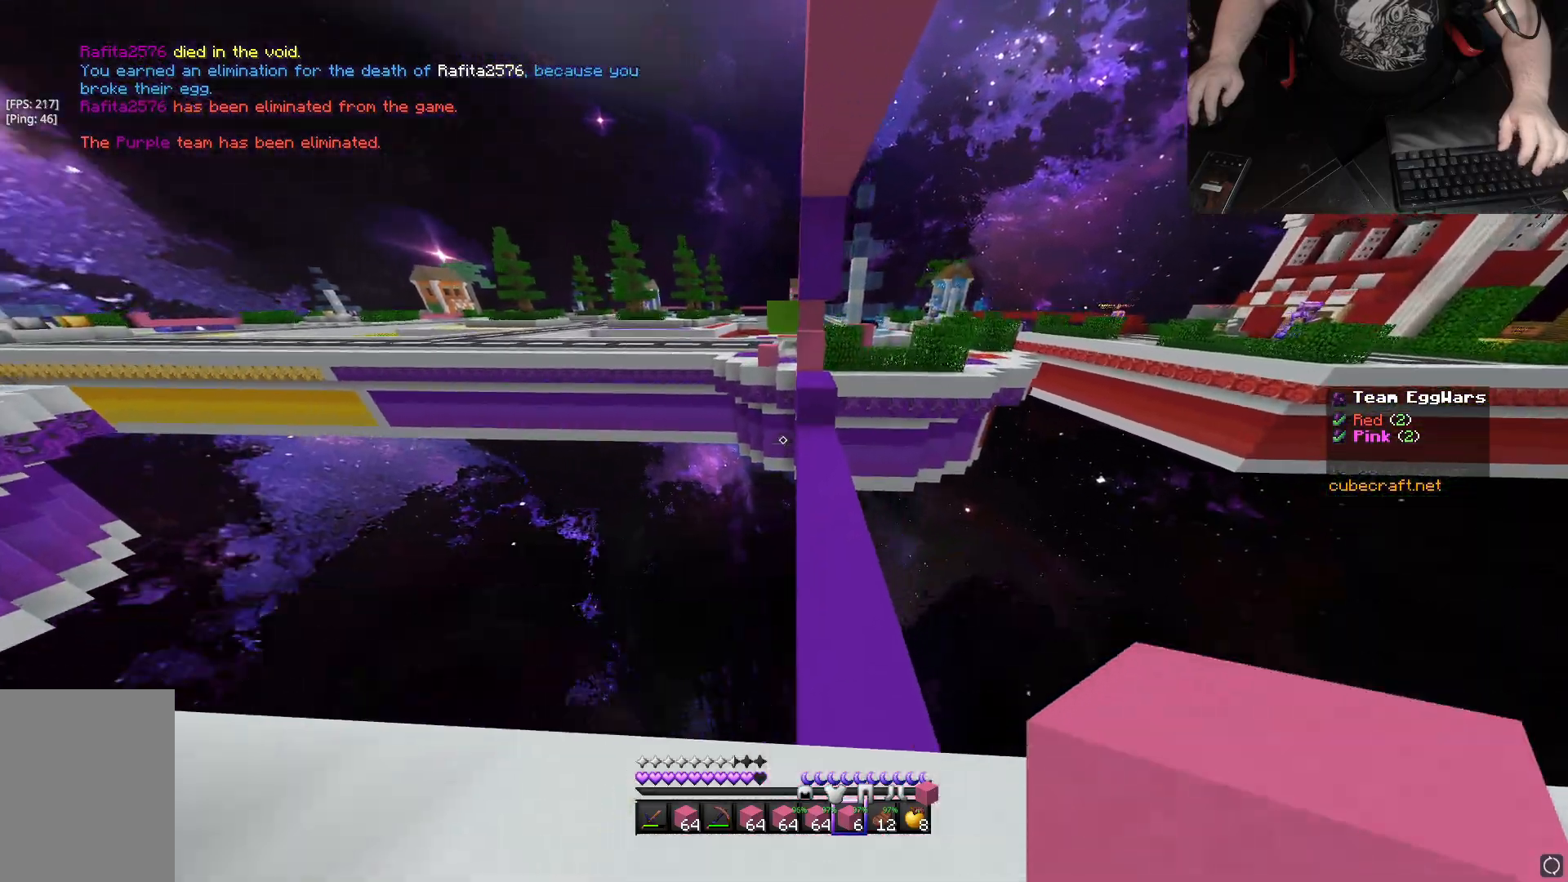
{"keys": ["w"], "mouse": [], "events": [[100, "space", "up"], [117, "d", "down"], [233, "d", "up"]]}
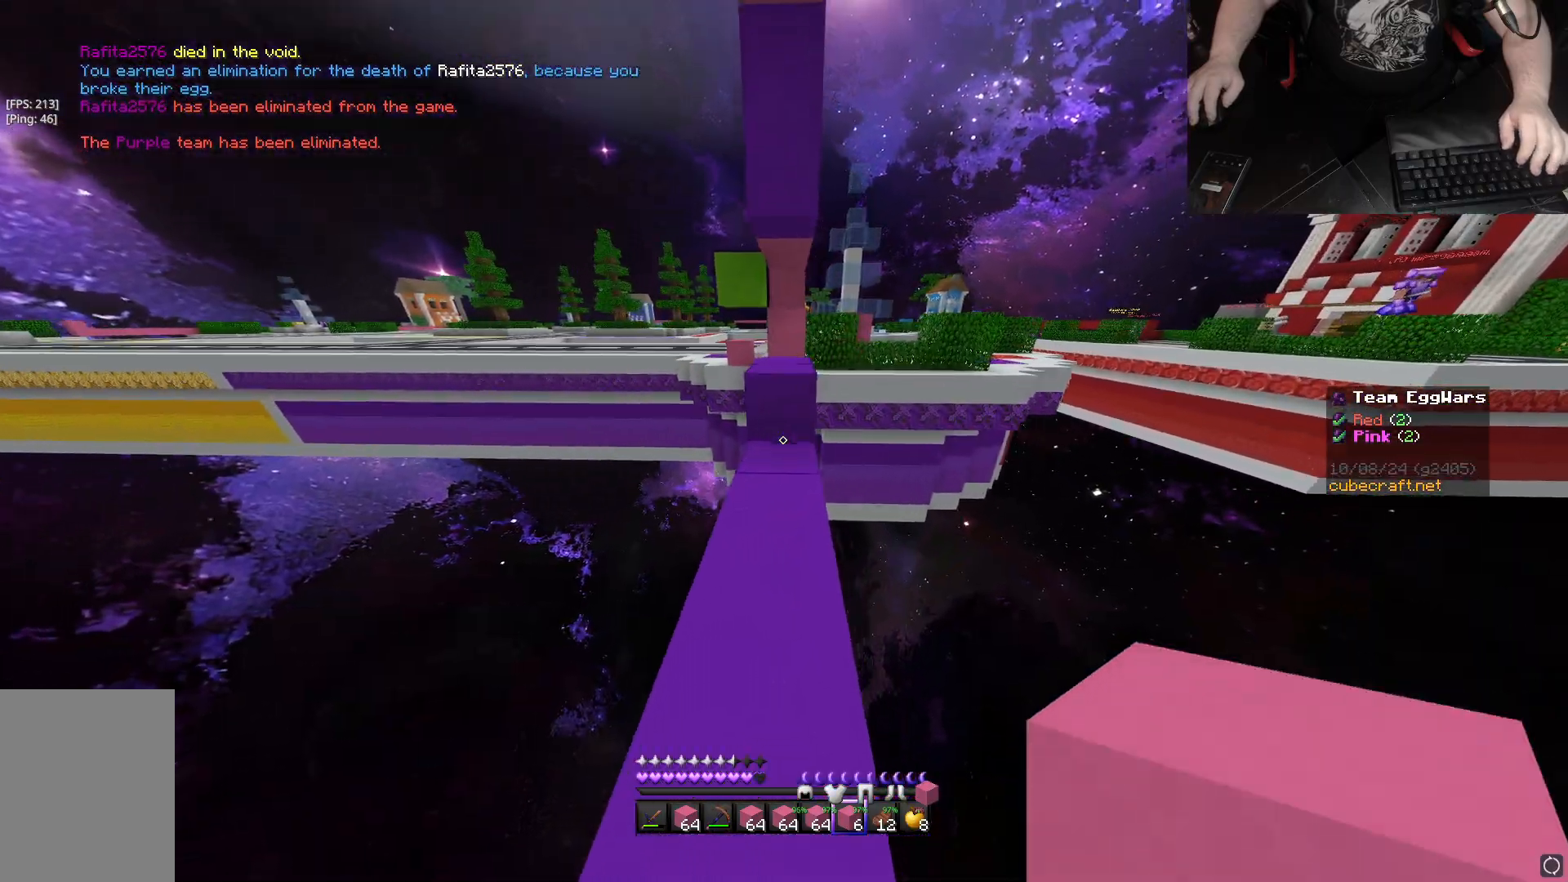
{"keys": ["space", "w"], "mouse": [], "events": [[267, "space", "down"]]}
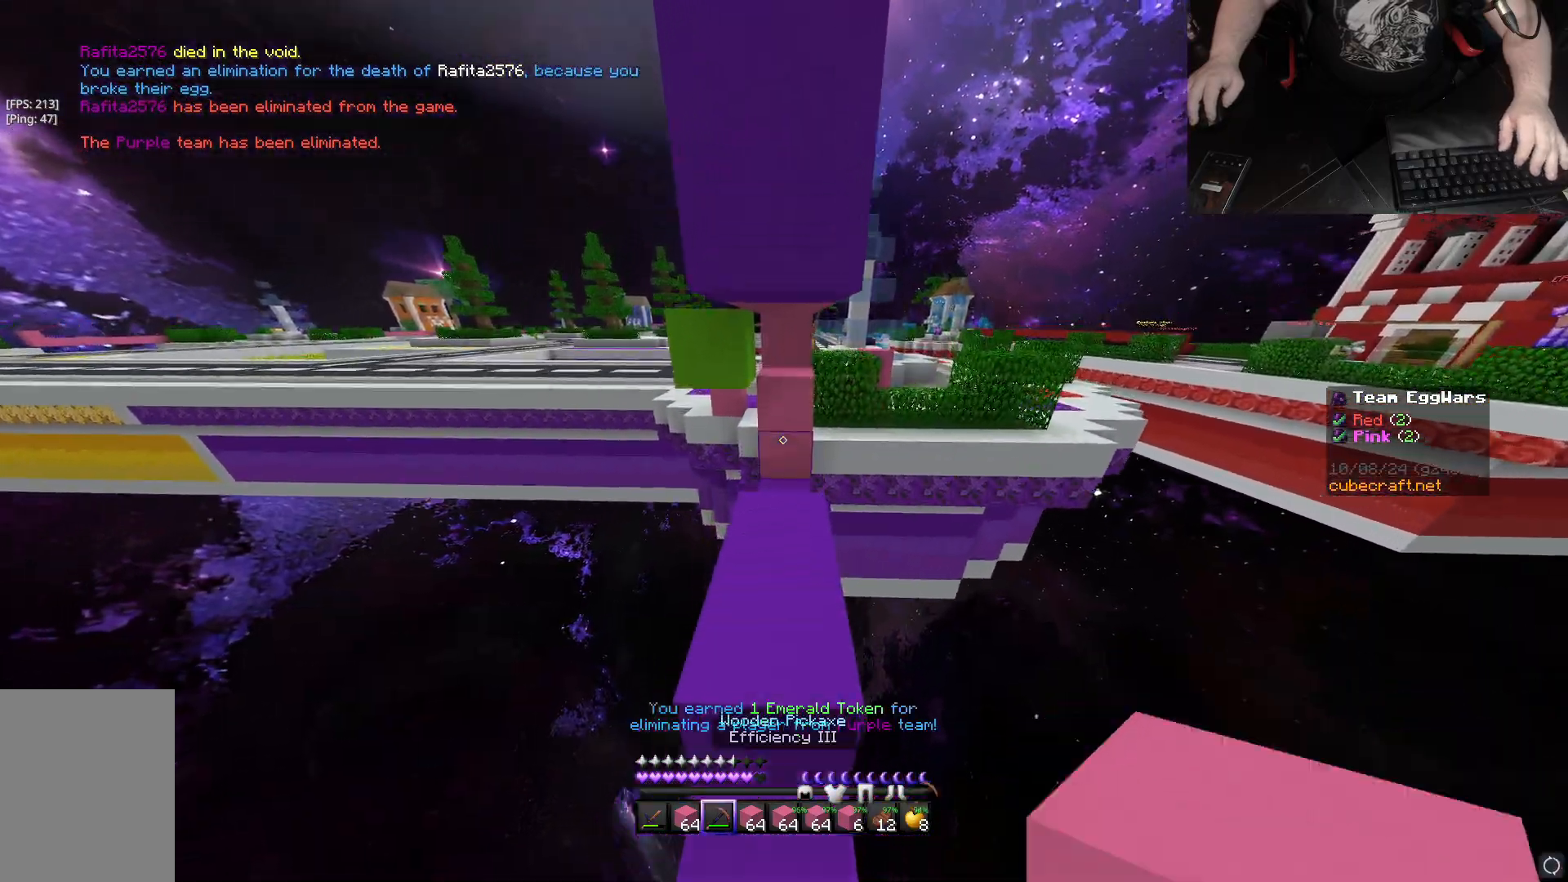
{"keys": ["w"], "mouse": ["left"], "events": [[17, "space", "up"], [117, "mouse_left", "down"]]}
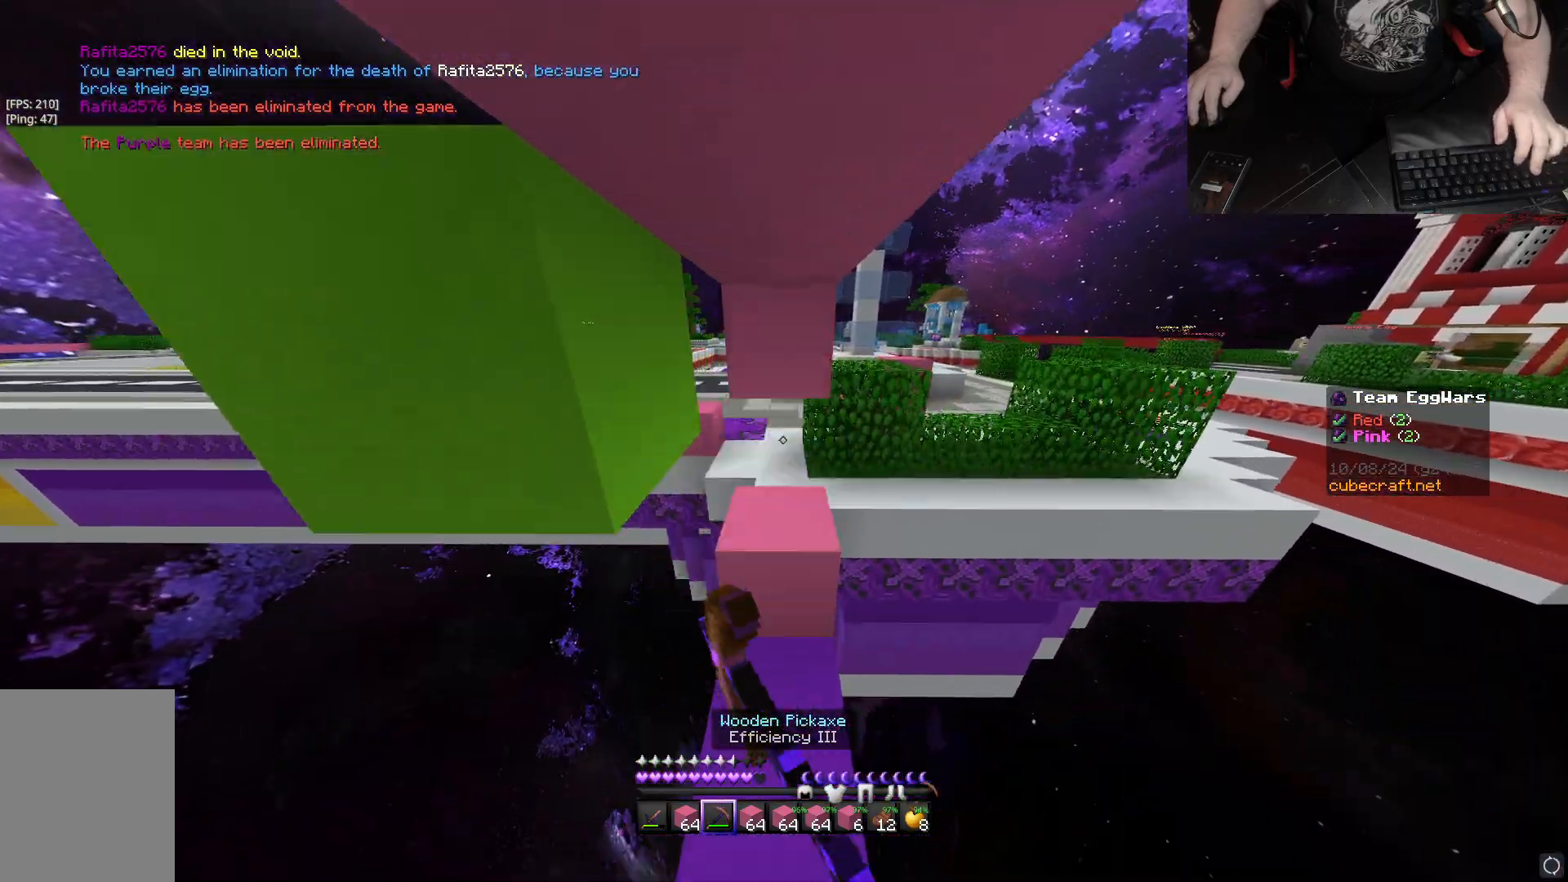
{"keys": [], "mouse": ["left"], "events": [[133, "w", "up"]]}
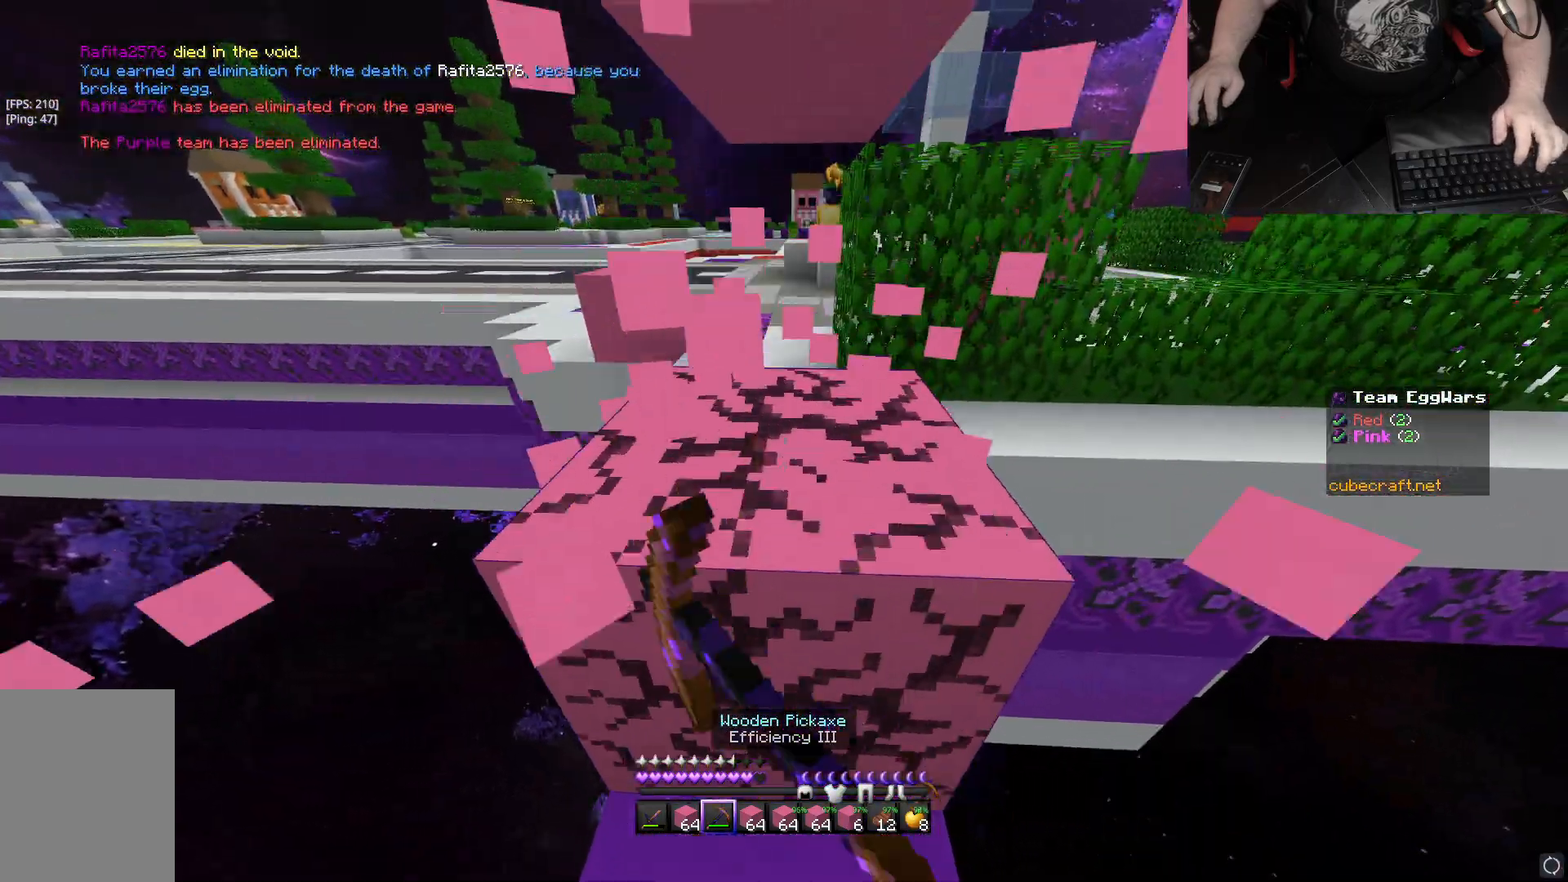
{"keys": ["w"], "mouse": [], "events": [[150, "w", "down"], [217, "mouse_left", "up"]]}
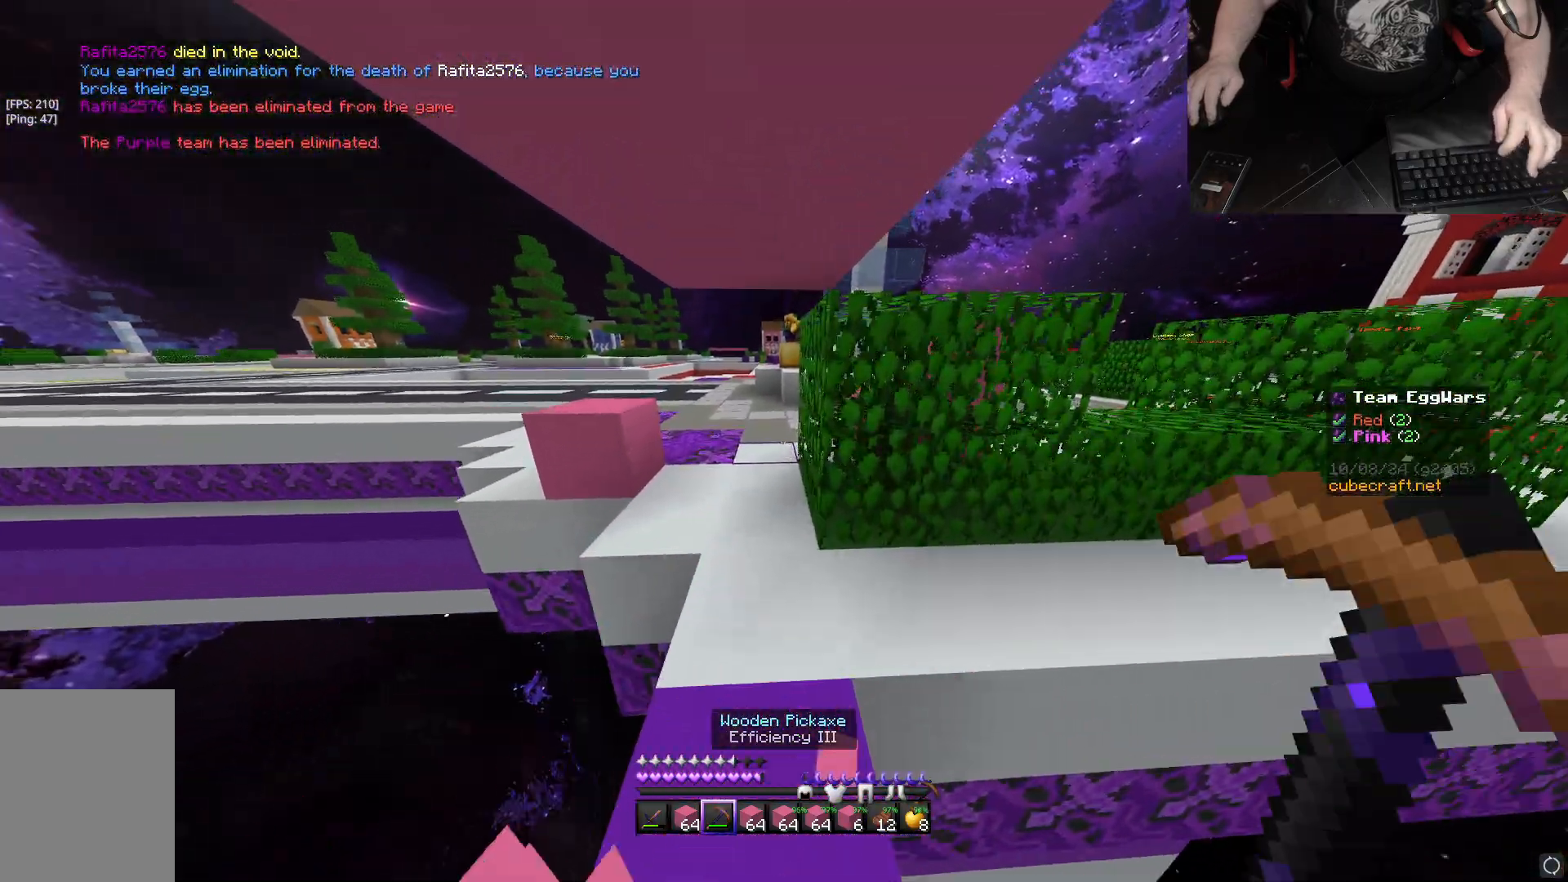
{"keys": ["space", "w"], "mouse": [], "events": [[67, "space", "down"], [350, "space", "up"], [467, "space", "down"]]}
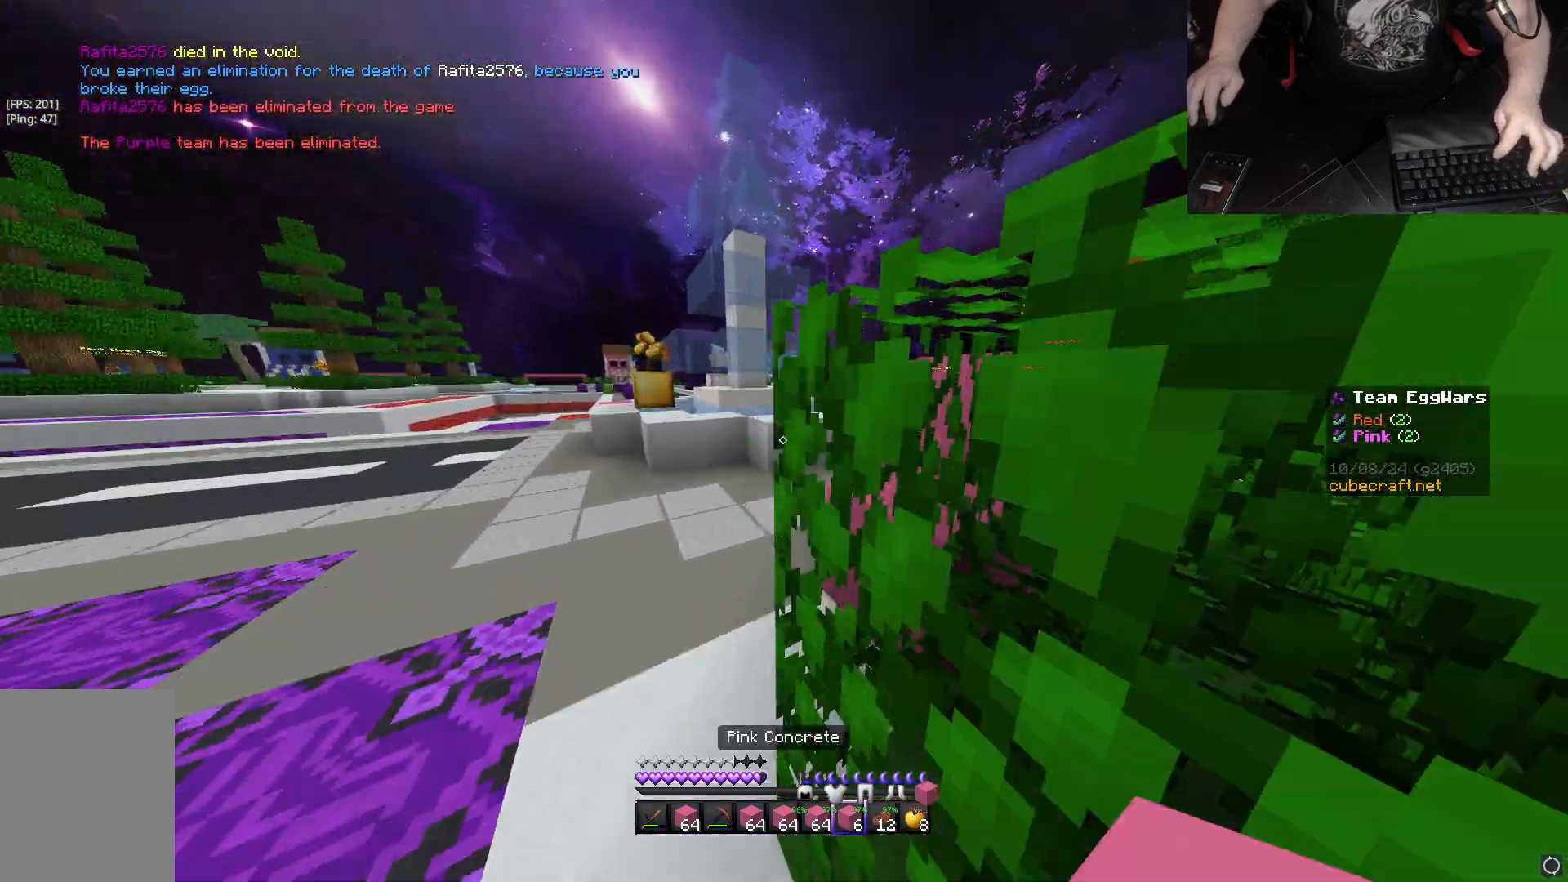
{"keys": ["w"], "mouse": [], "events": [[167, "space", "up"]]}
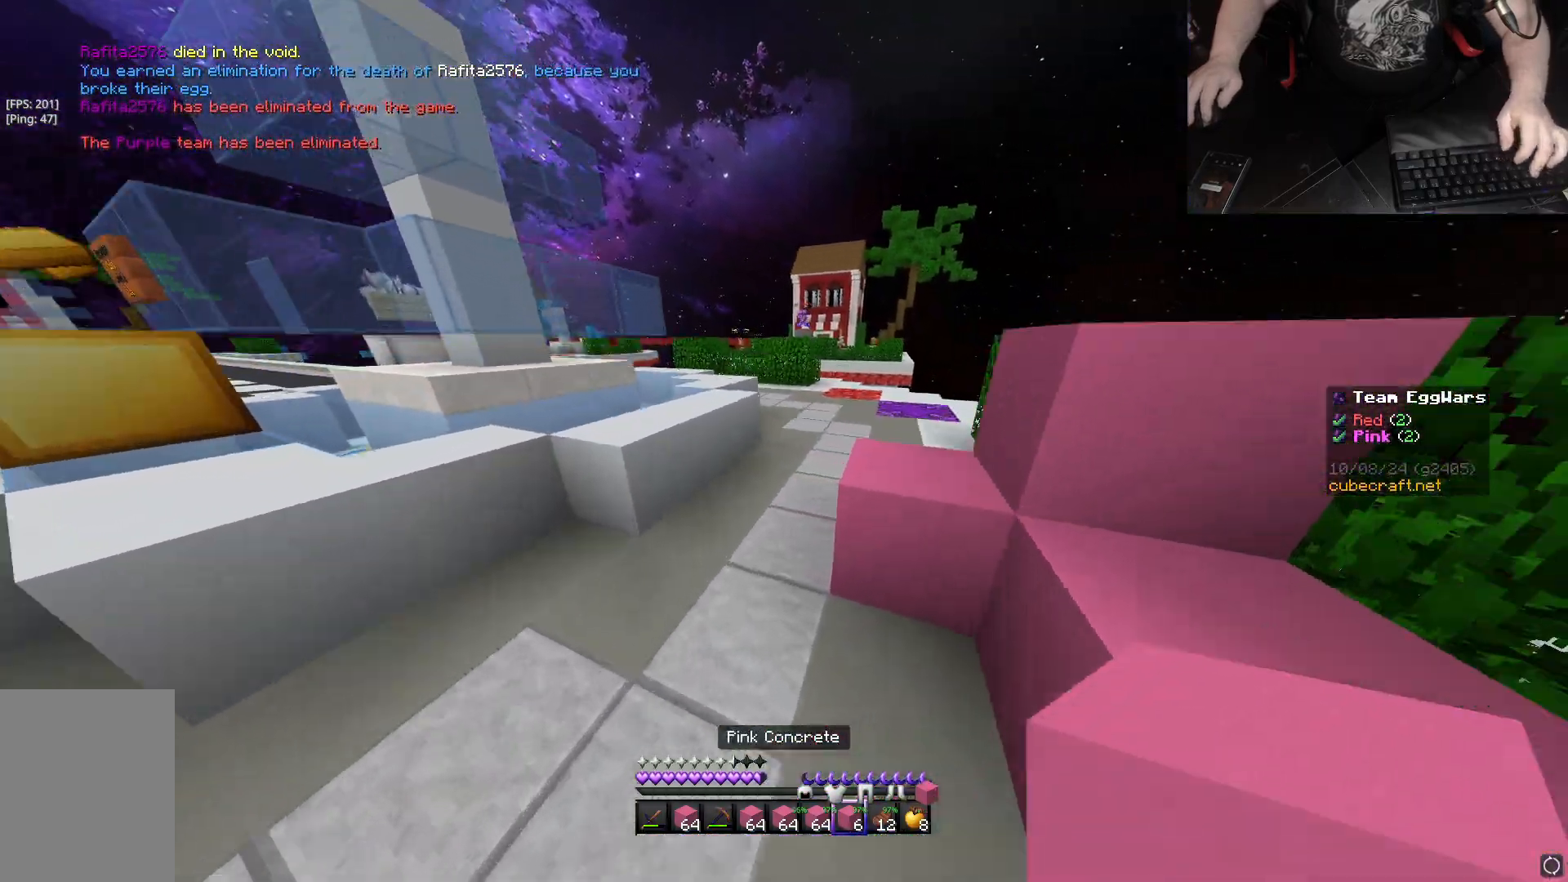
{"keys": ["space", "w"], "mouse": [], "events": [[167, "space", "down"]]}
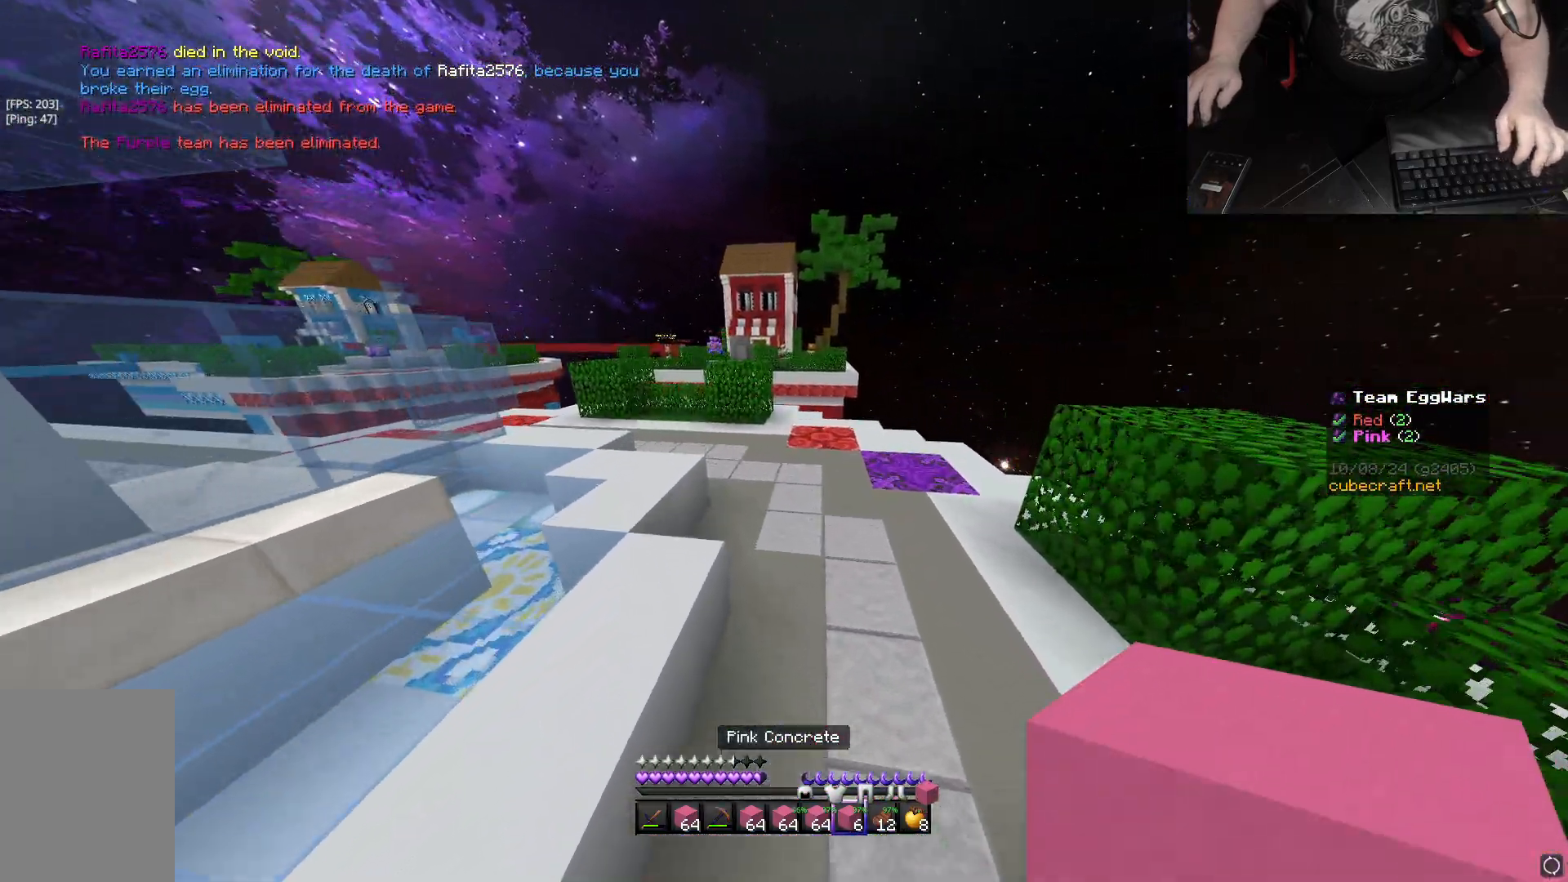
{"keys": ["space", "w"], "mouse": [], "events": [[17, "space", "up"], [217, "space", "down"]]}
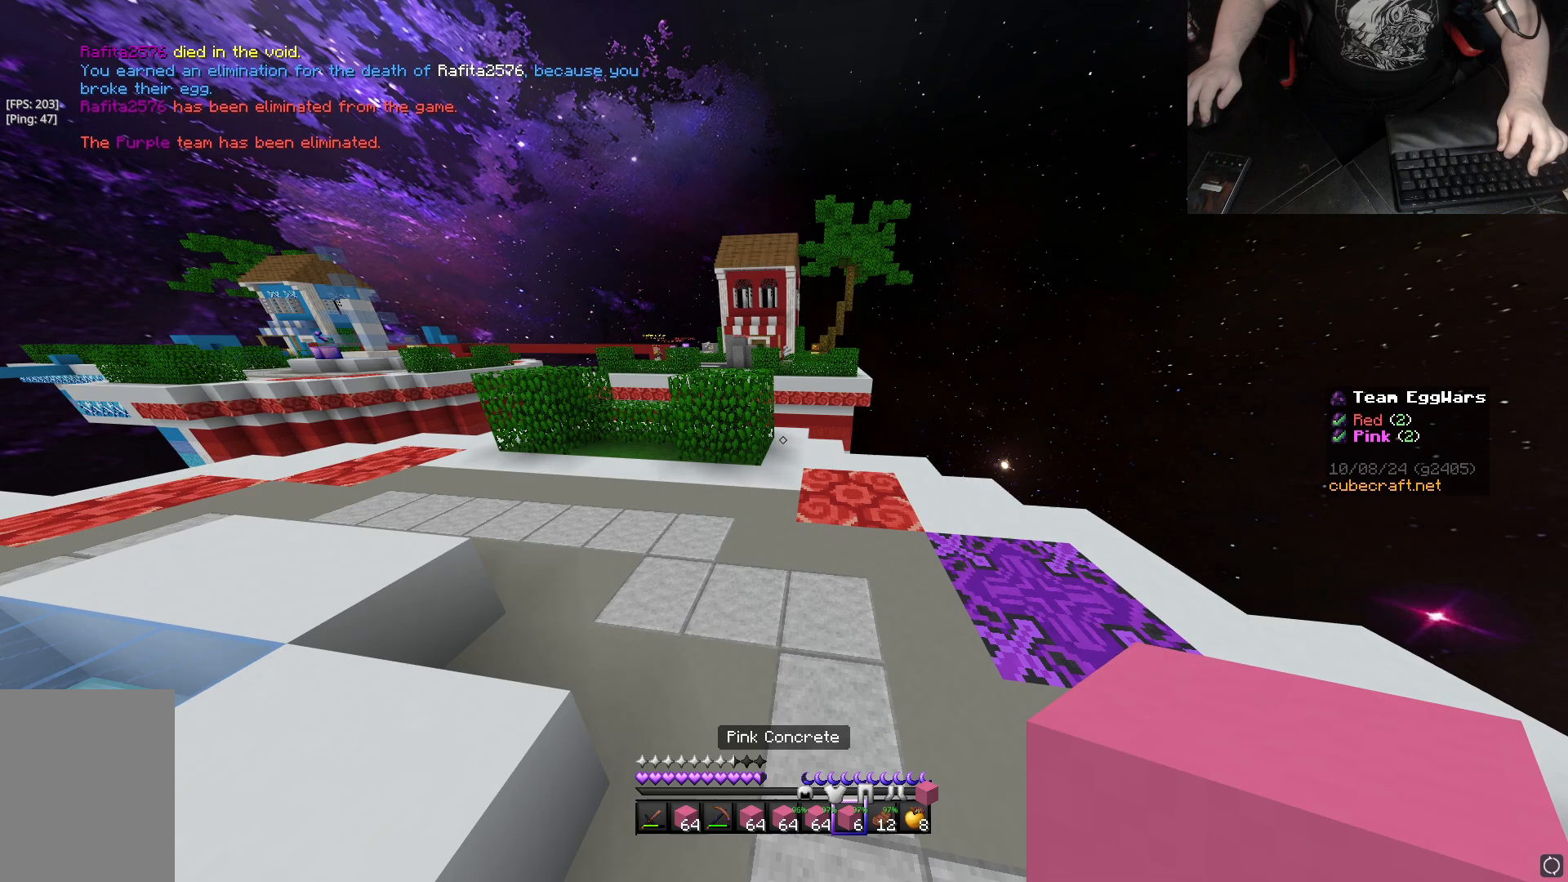
{"keys": ["a", "w"], "mouse": [], "events": [[350, "space", "up"], [483, "a", "down"]]}